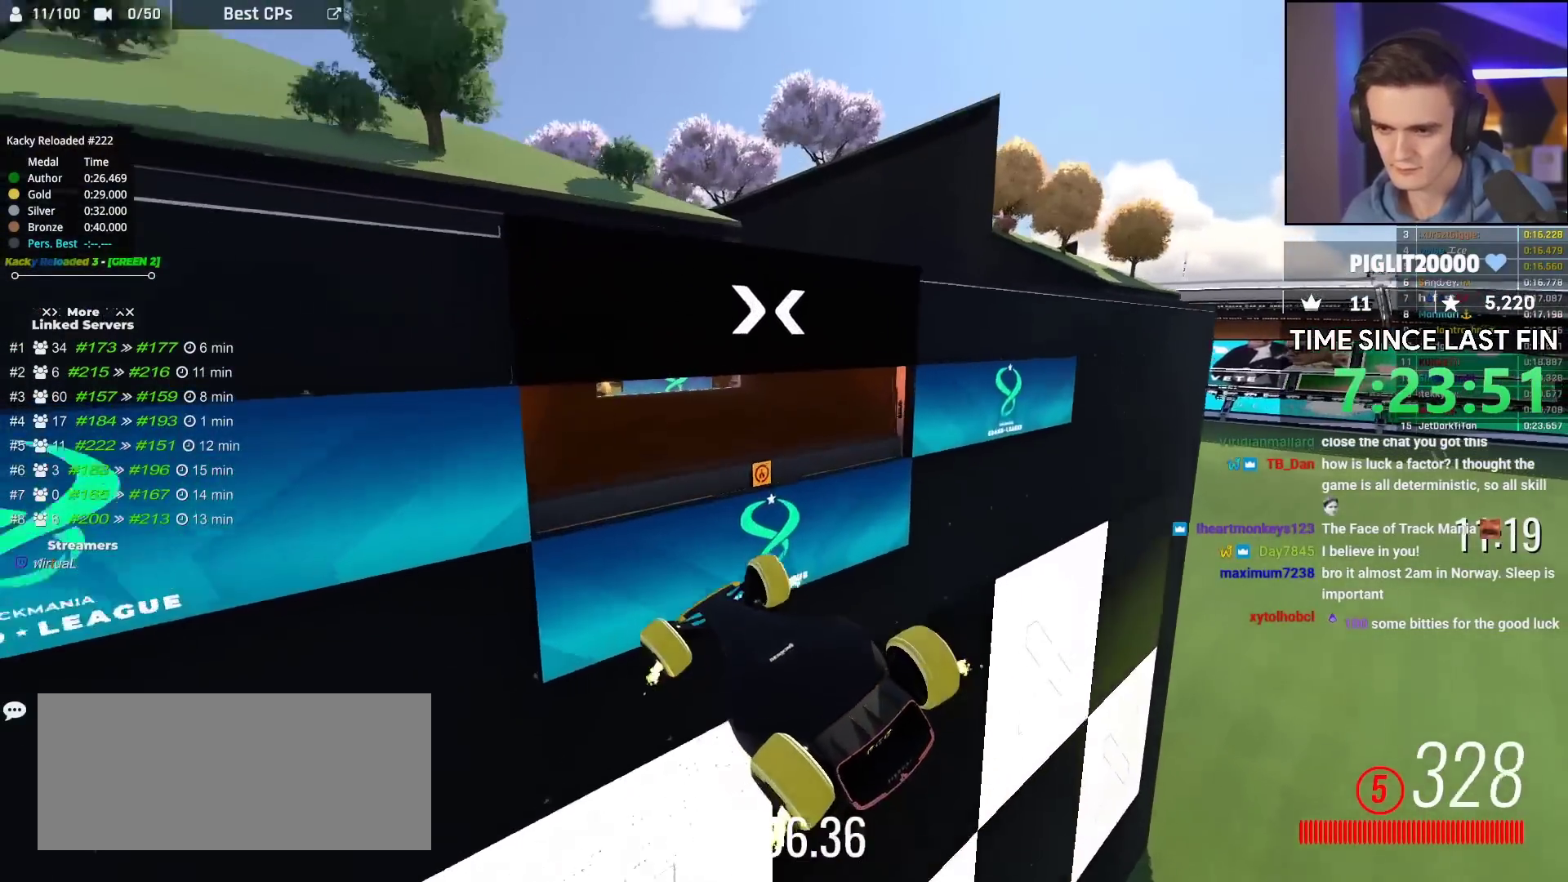
Gameplay with keyboard; each line is a JSON object with the keys held at the frame after it. "events" lists presses ("down") and releases ("up") of "brake", "down", "left", "right" and "up" between this image and that frame as [ms after this image, input, new state], when the widget could be followed in between. No other keys are recorded. Mouse input is not recorded. Key names are as the overlay labels them; some are game actions (e.g. jump) rather than physical keys.
{"keys": ["up"], "events": []}
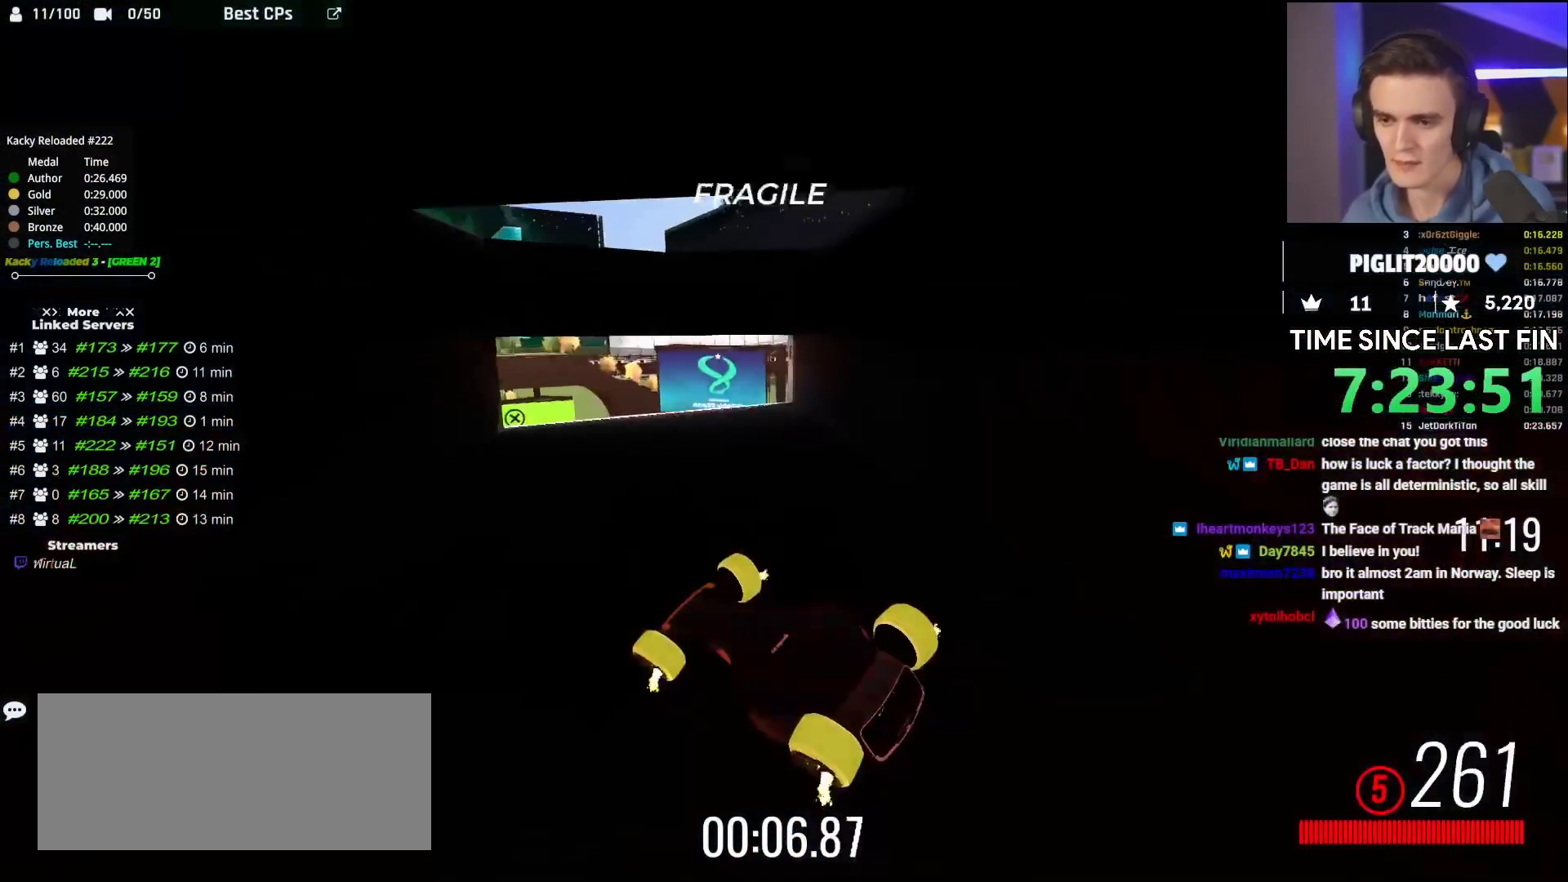
{"keys": ["left", "up"], "events": [[450, "left", "down"]]}
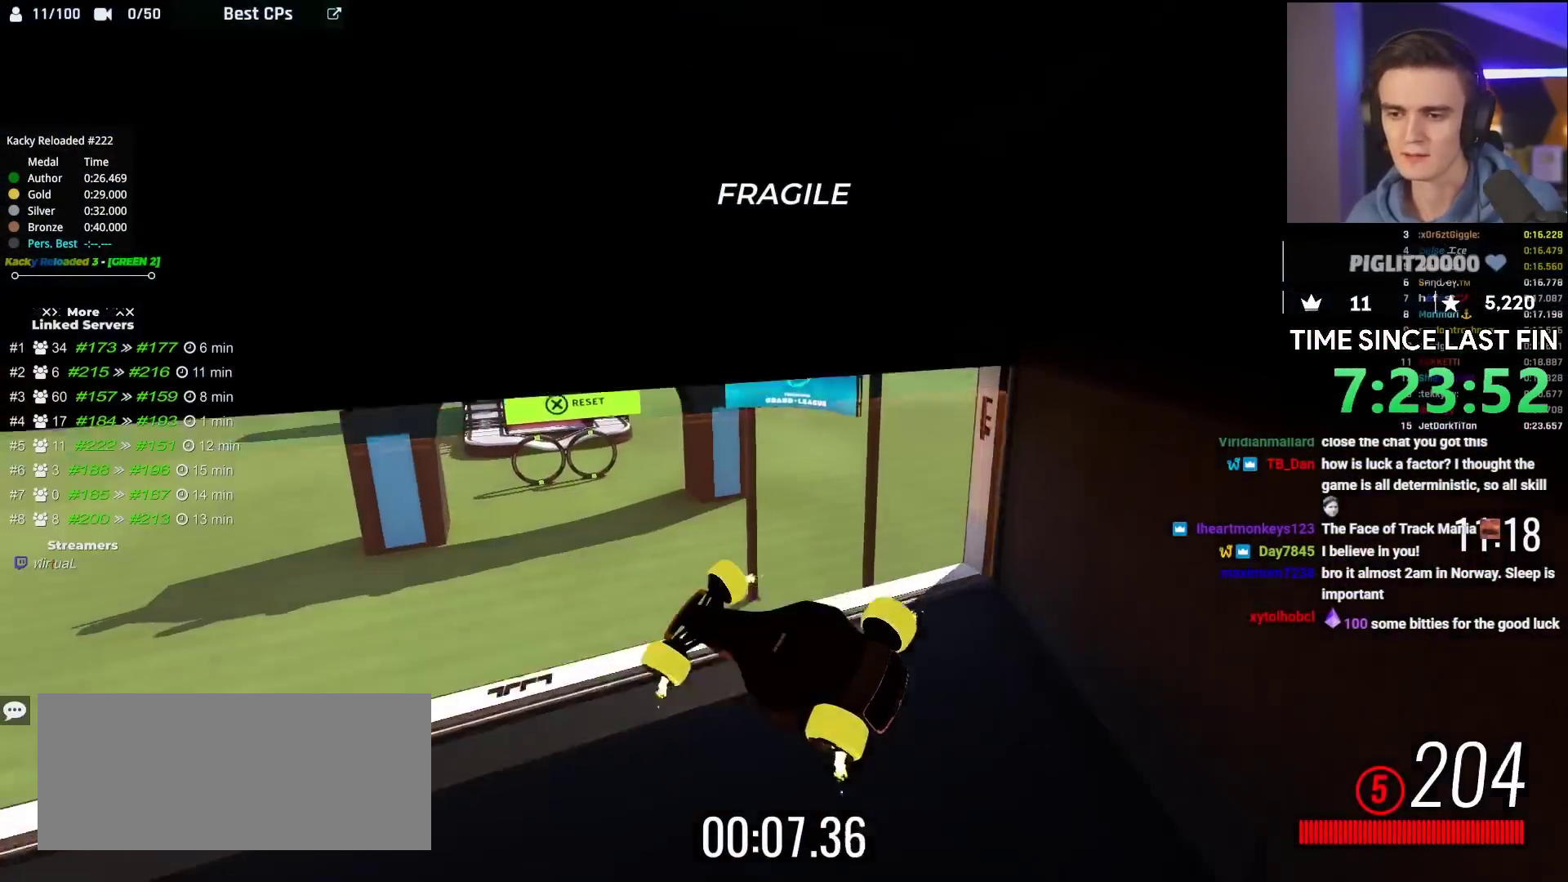
{"keys": ["right", "up"], "events": [[250, "left", "up"], [317, "left", "down"], [417, "left", "up"], [500, "right", "down"]]}
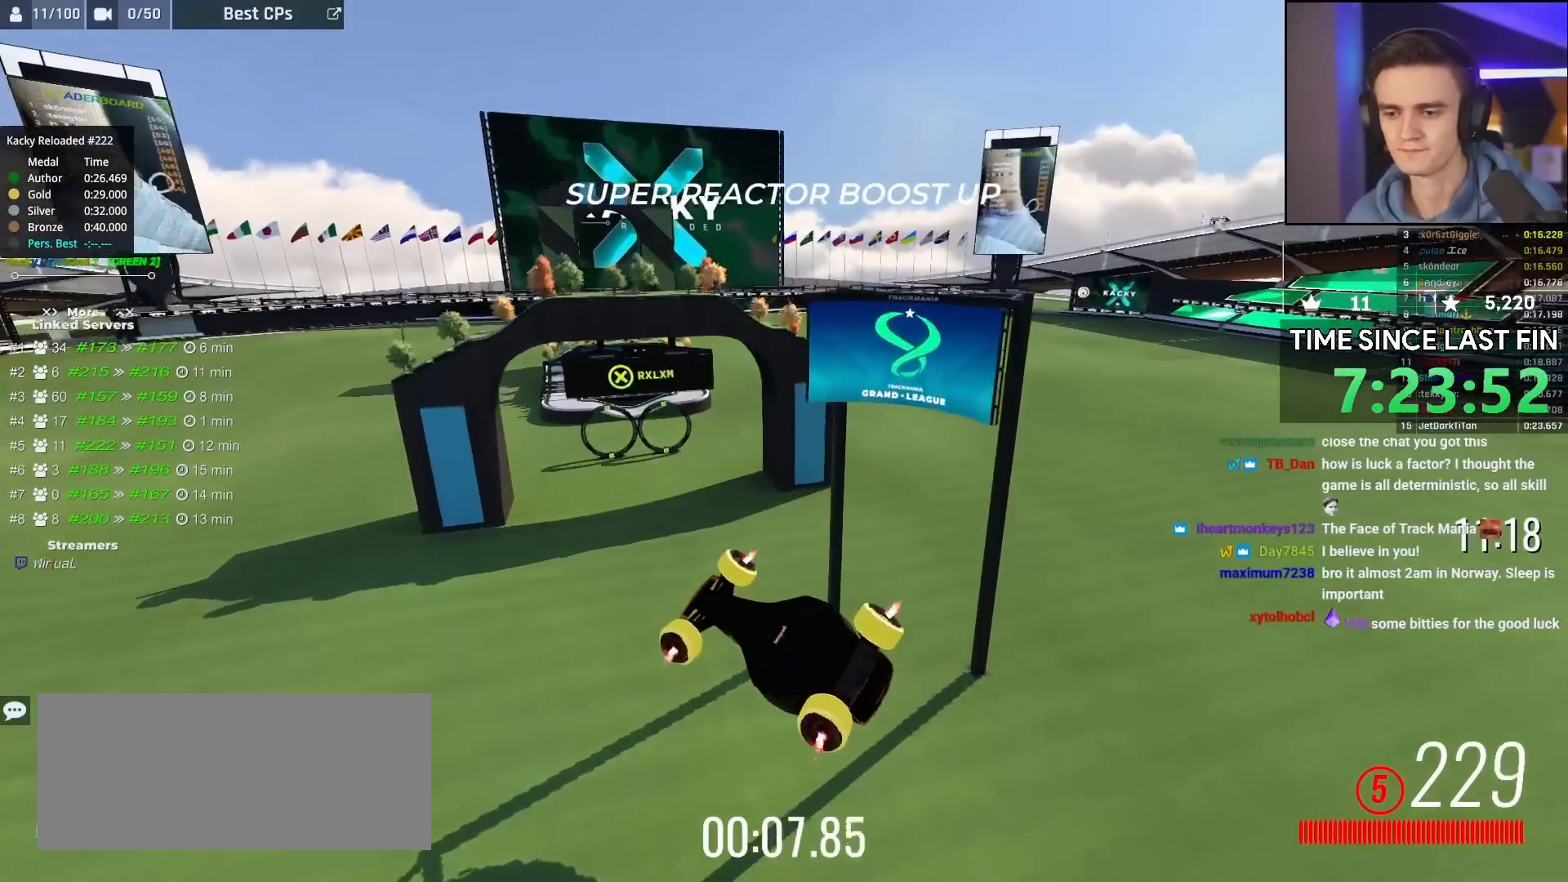
{"keys": ["up"], "events": [[50, "right", "up"]]}
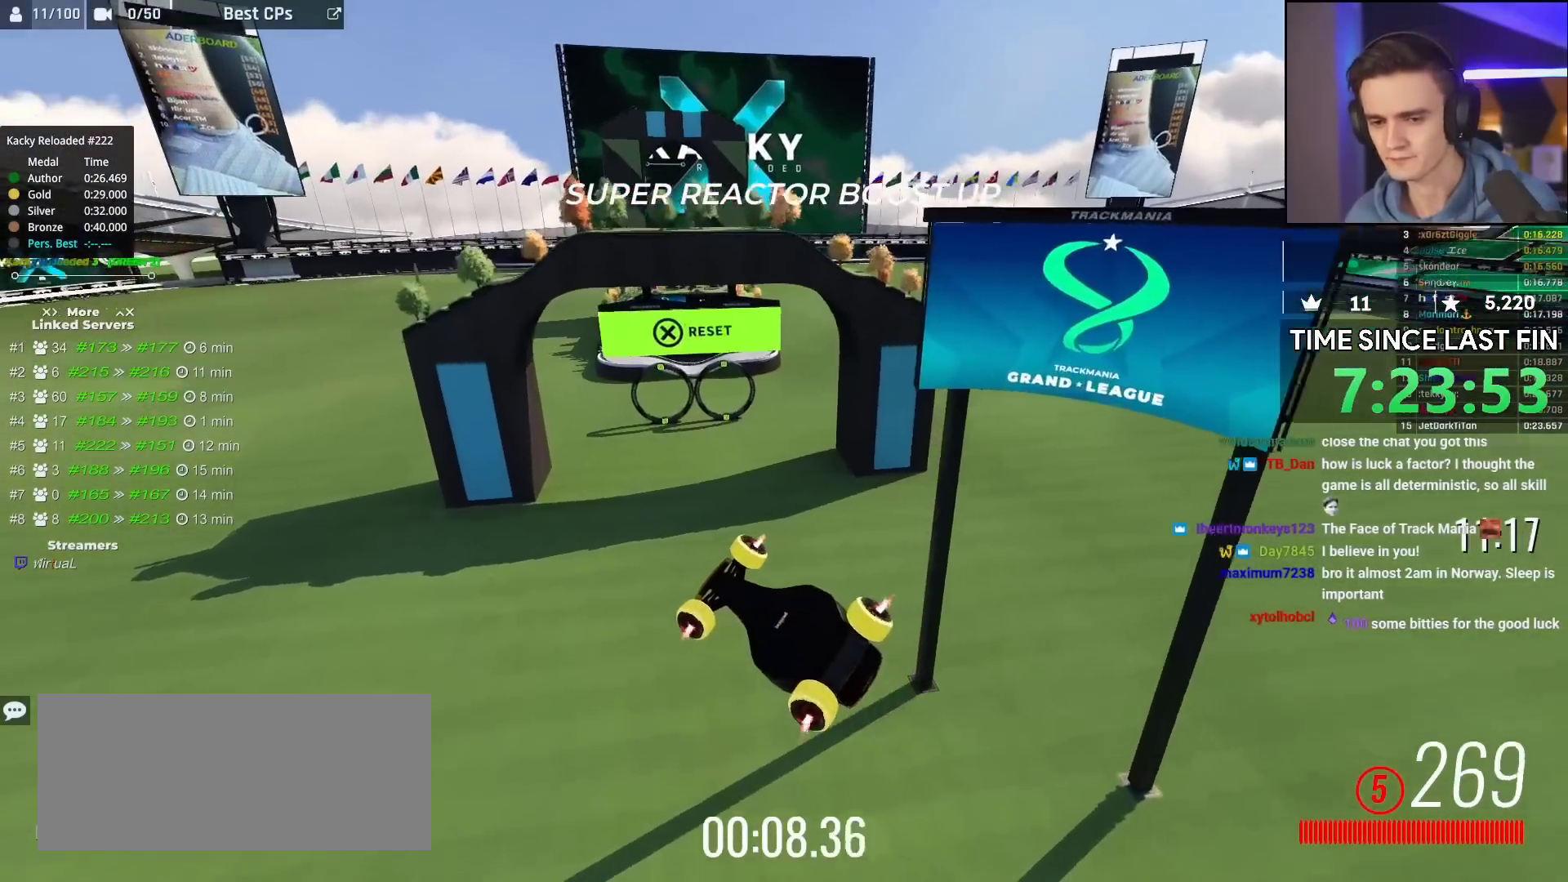
{"keys": ["left", "up"], "events": [[67, "left", "down"], [400, "left", "up"], [450, "left", "down"]]}
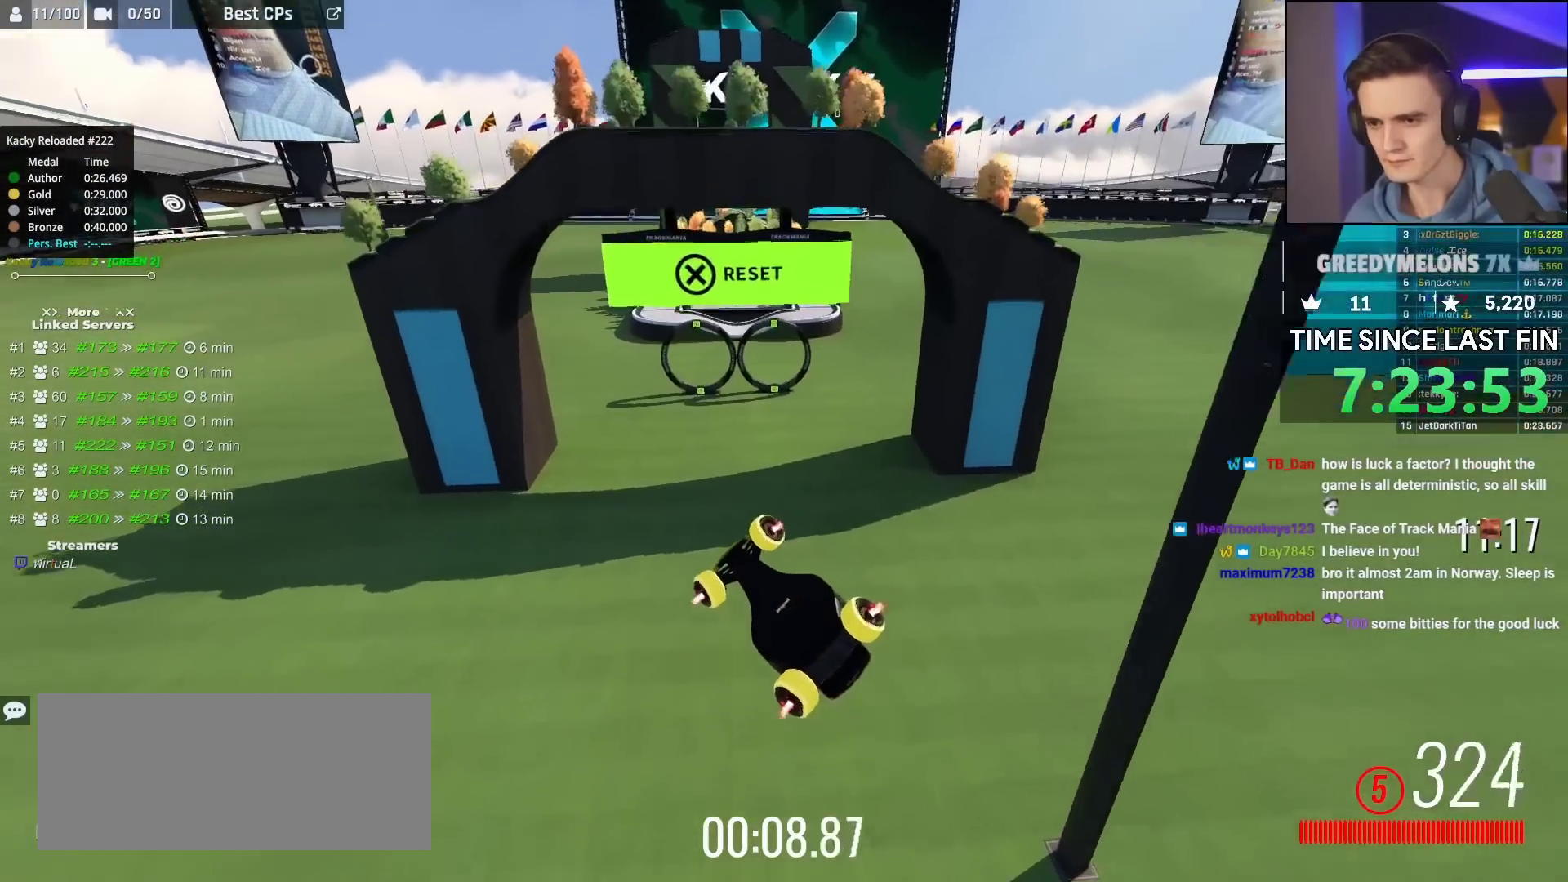
{"keys": ["right", "up"], "events": [[417, "left", "up"], [500, "right", "down"]]}
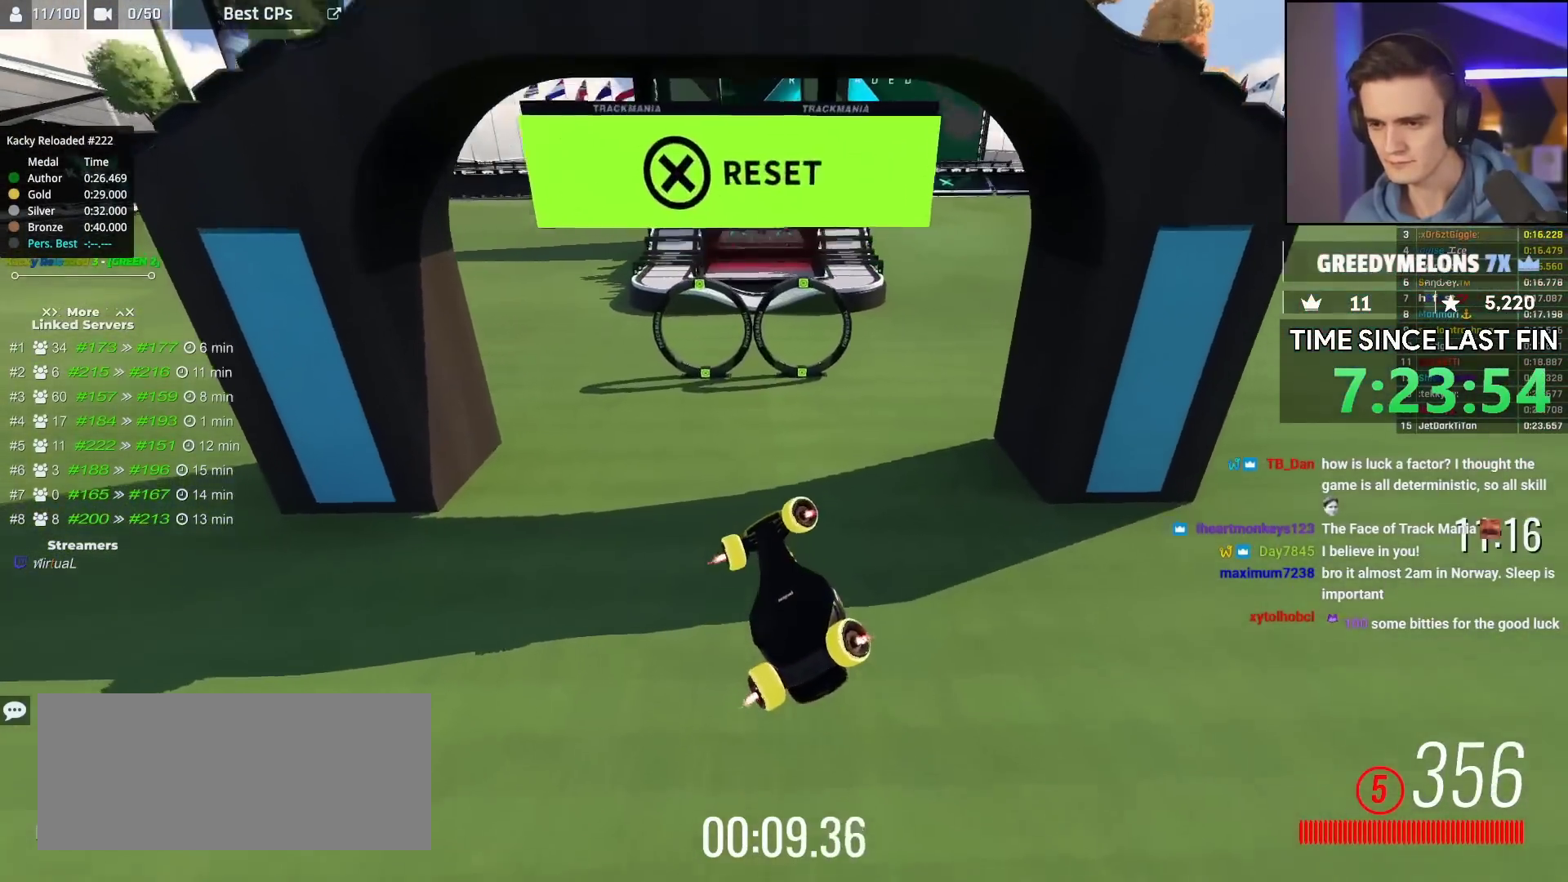
{"keys": ["right", "up"], "events": [[400, "right", "up"], [467, "right", "down"]]}
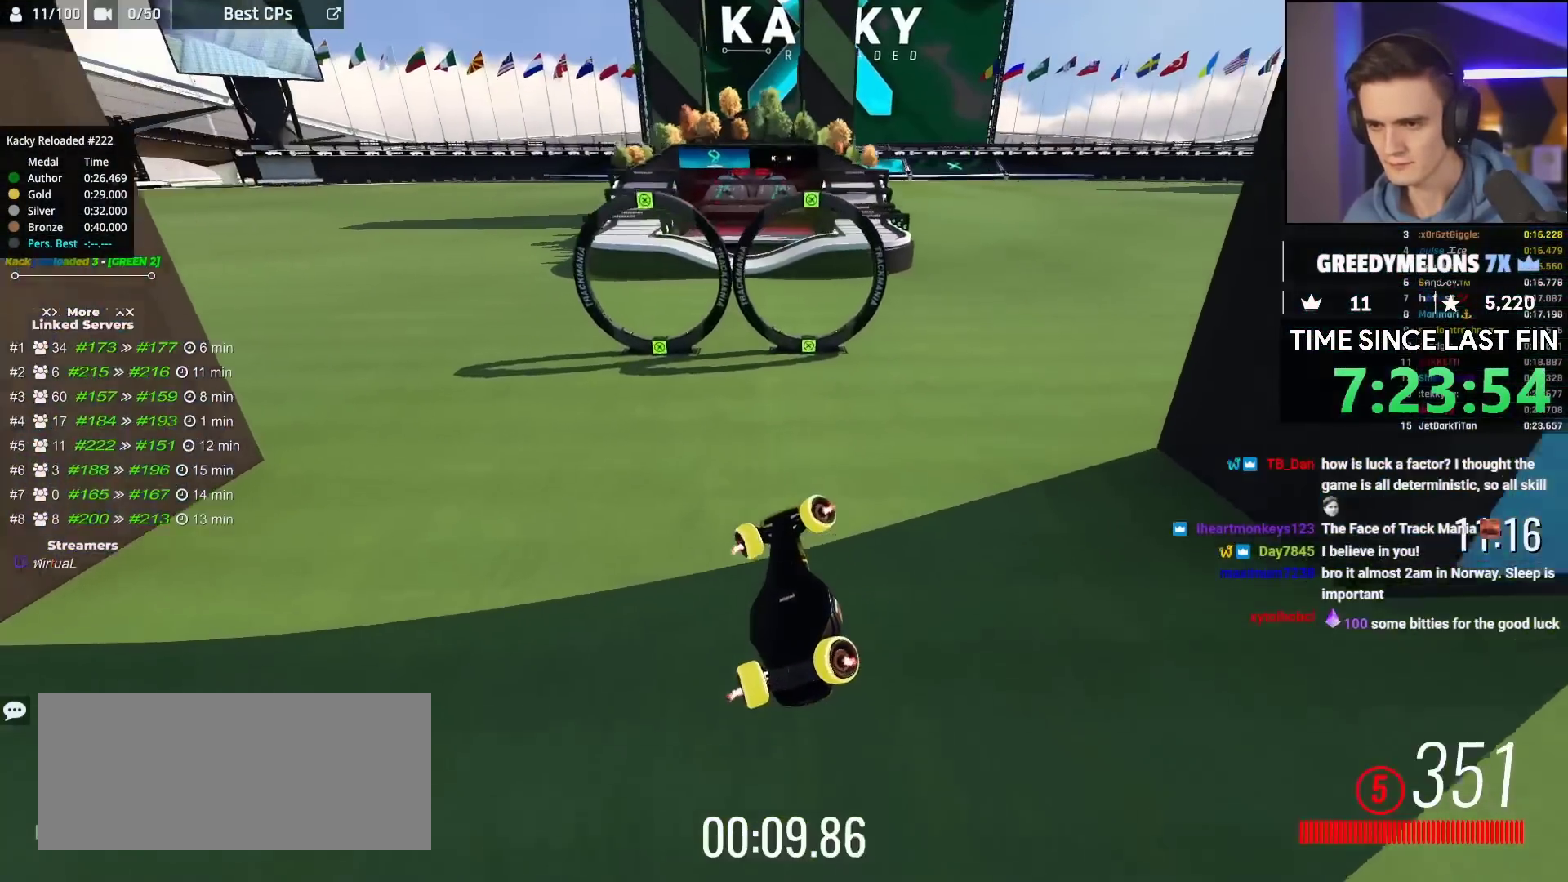
{"keys": ["up"], "events": [[167, "right", "up"]]}
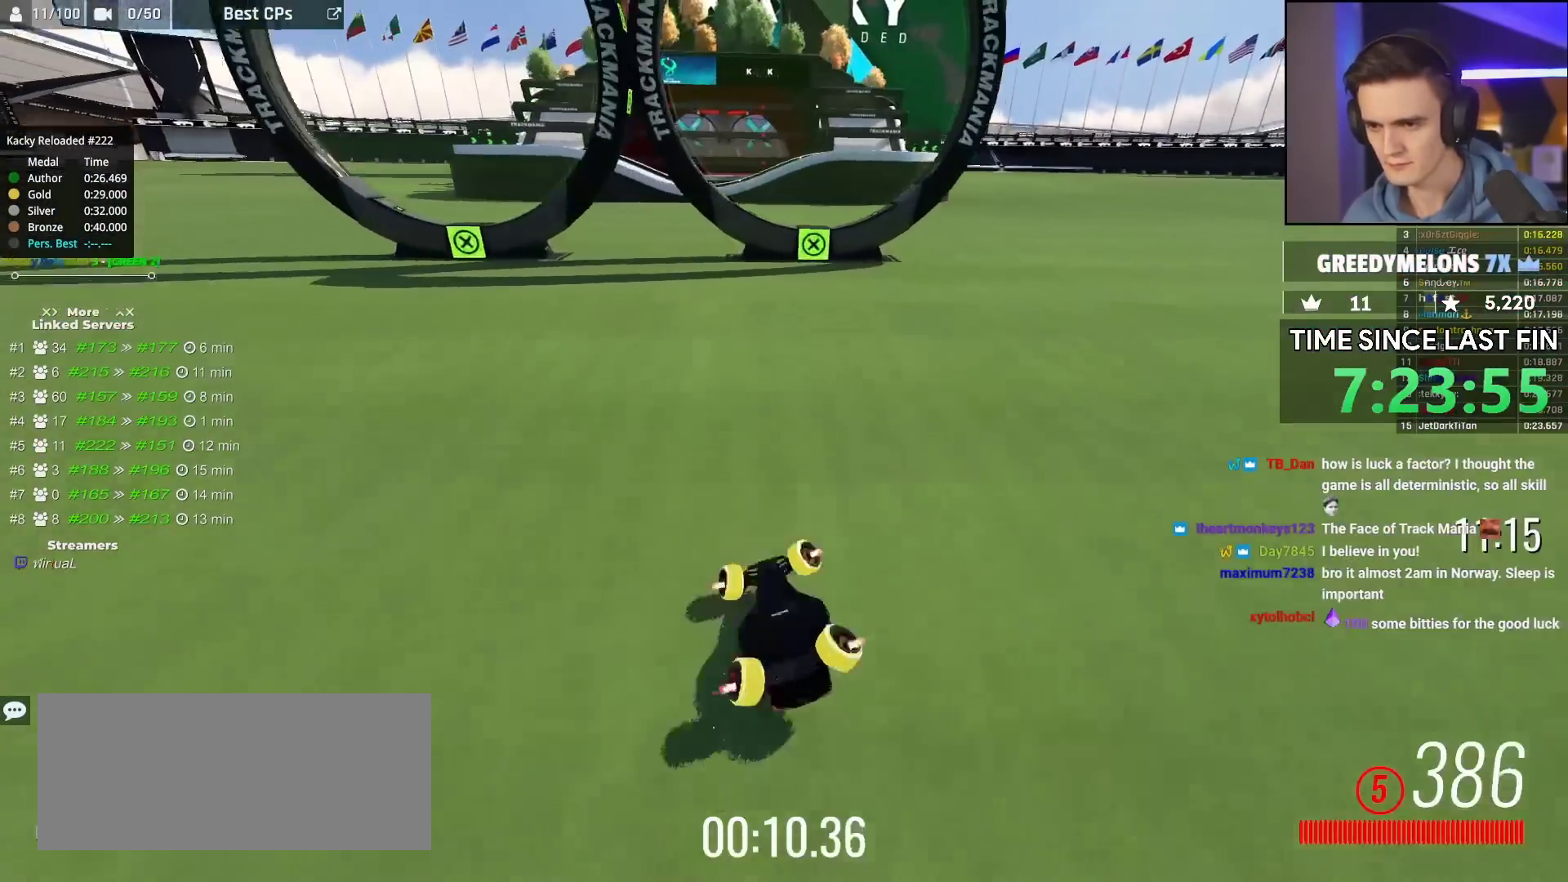
{"keys": [], "events": [[300, "up", "up"]]}
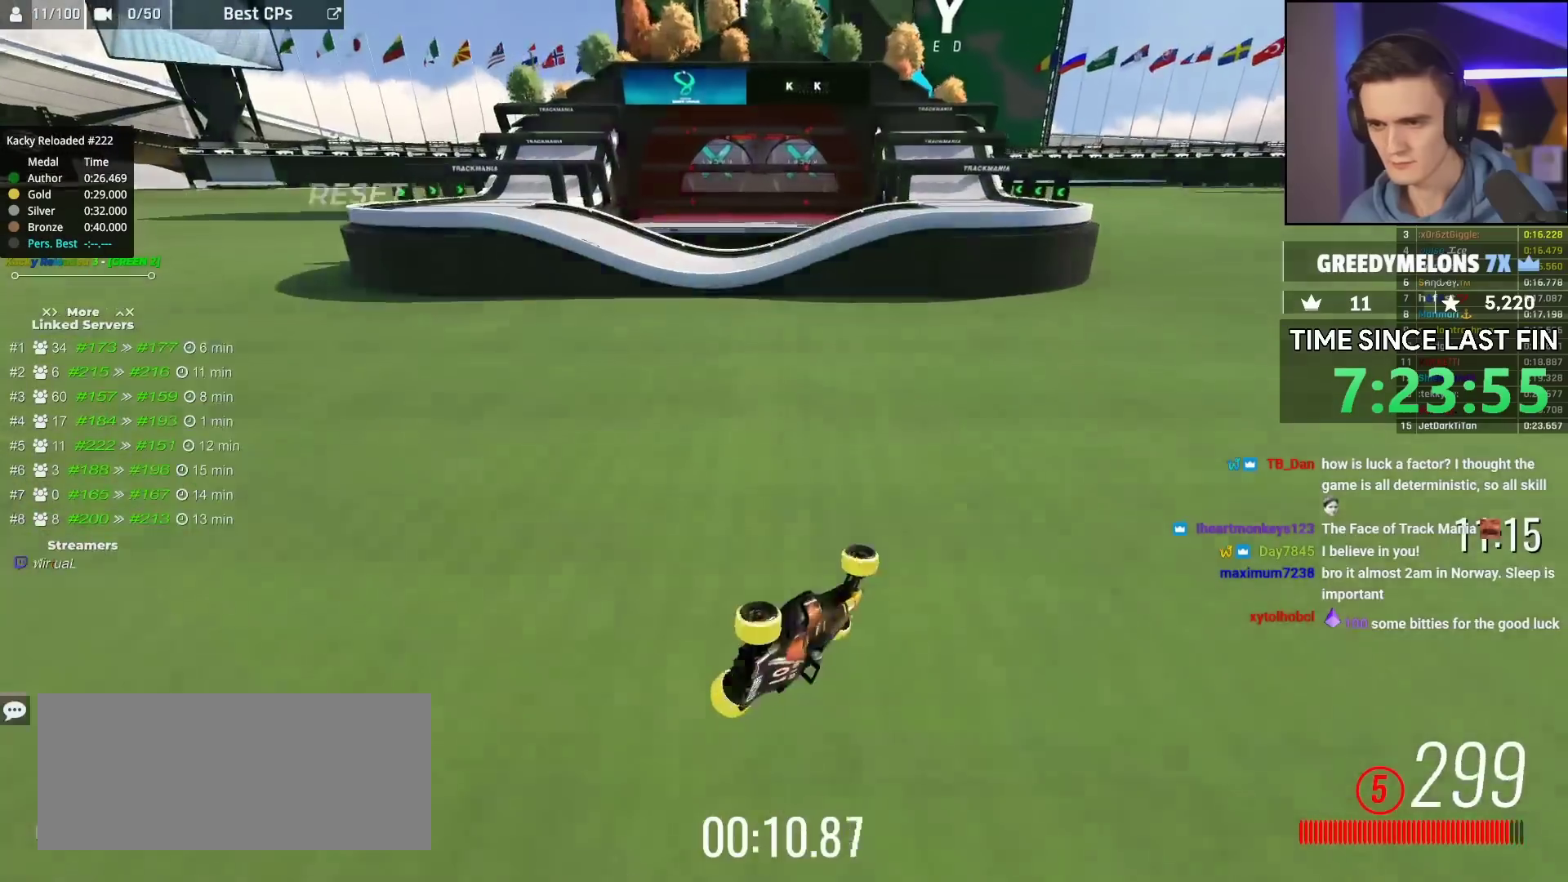
{"keys": ["up"], "events": [[50, "up", "down"]]}
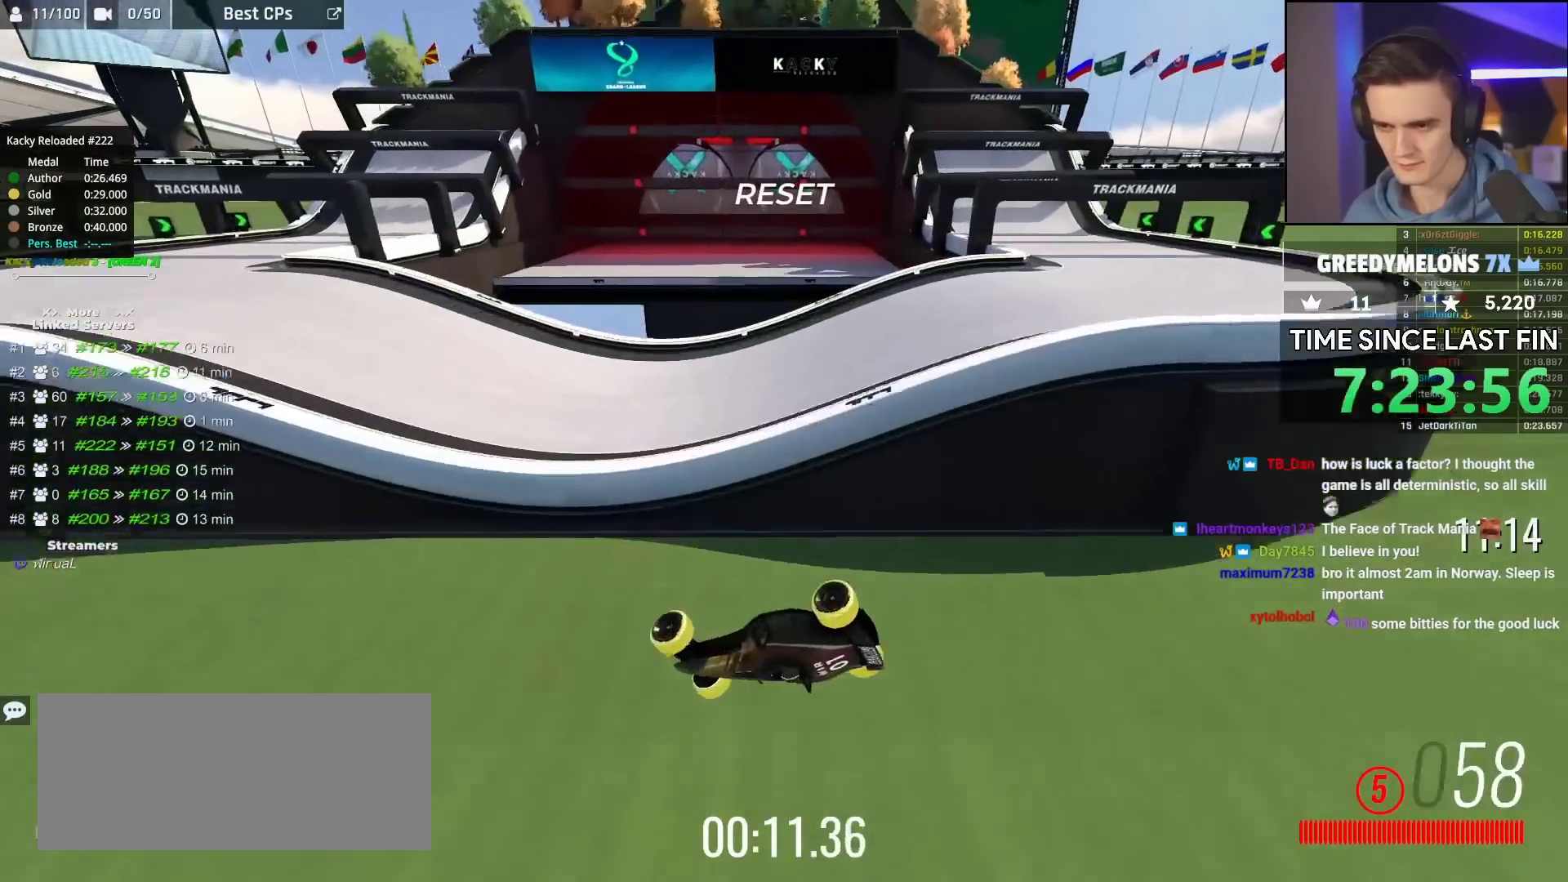
{"keys": [], "events": [[167, "up", "up"]]}
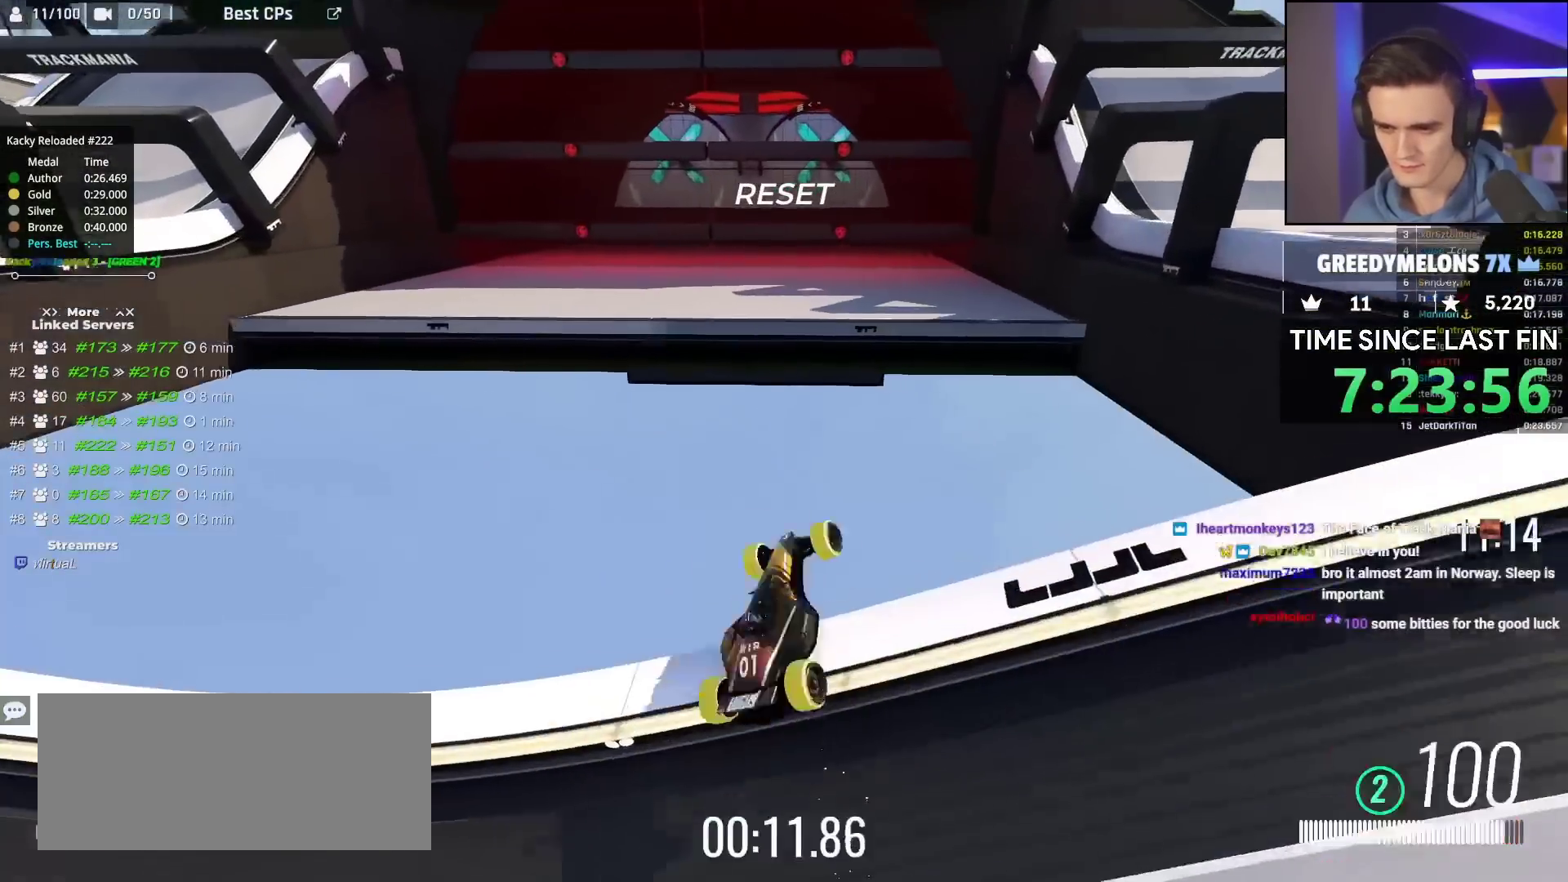
{"keys": ["up"], "events": [[250, "up", "down"]]}
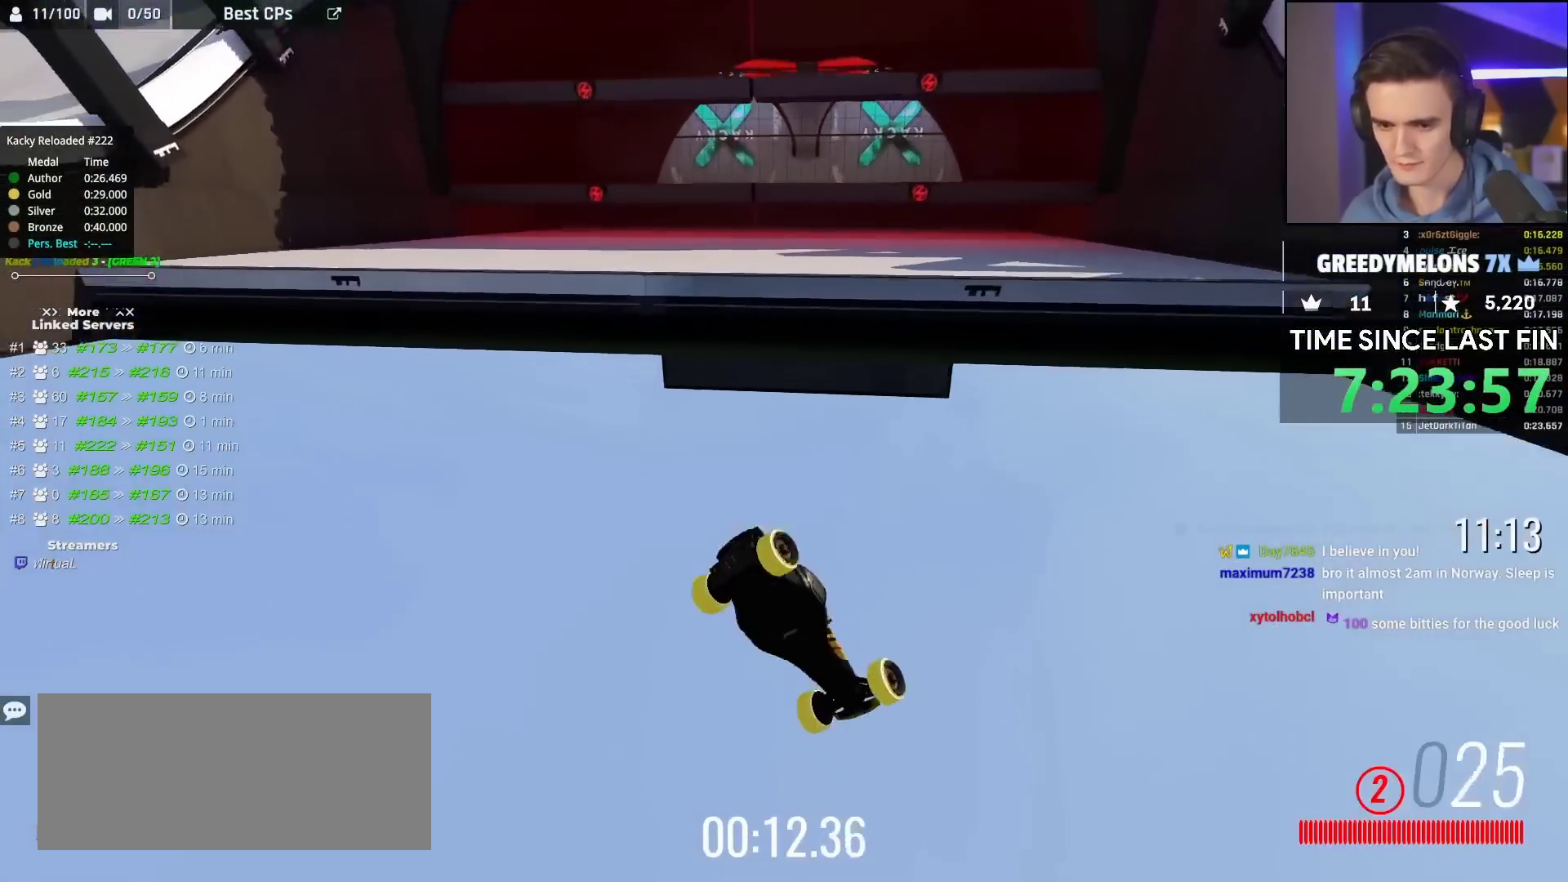
{"keys": ["up"], "events": []}
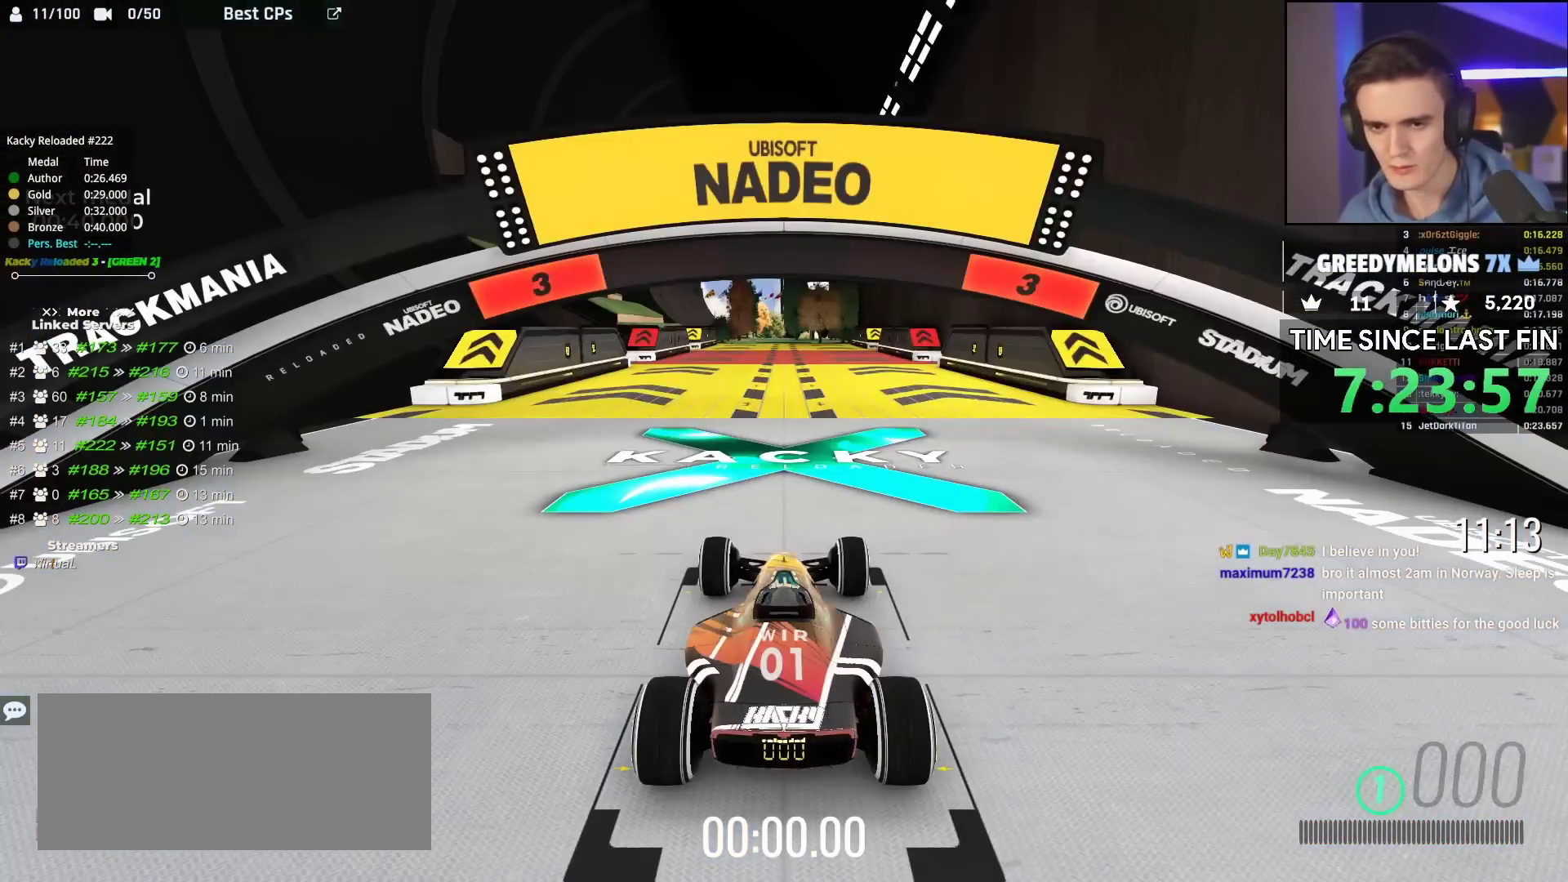
{"keys": ["up"], "events": []}
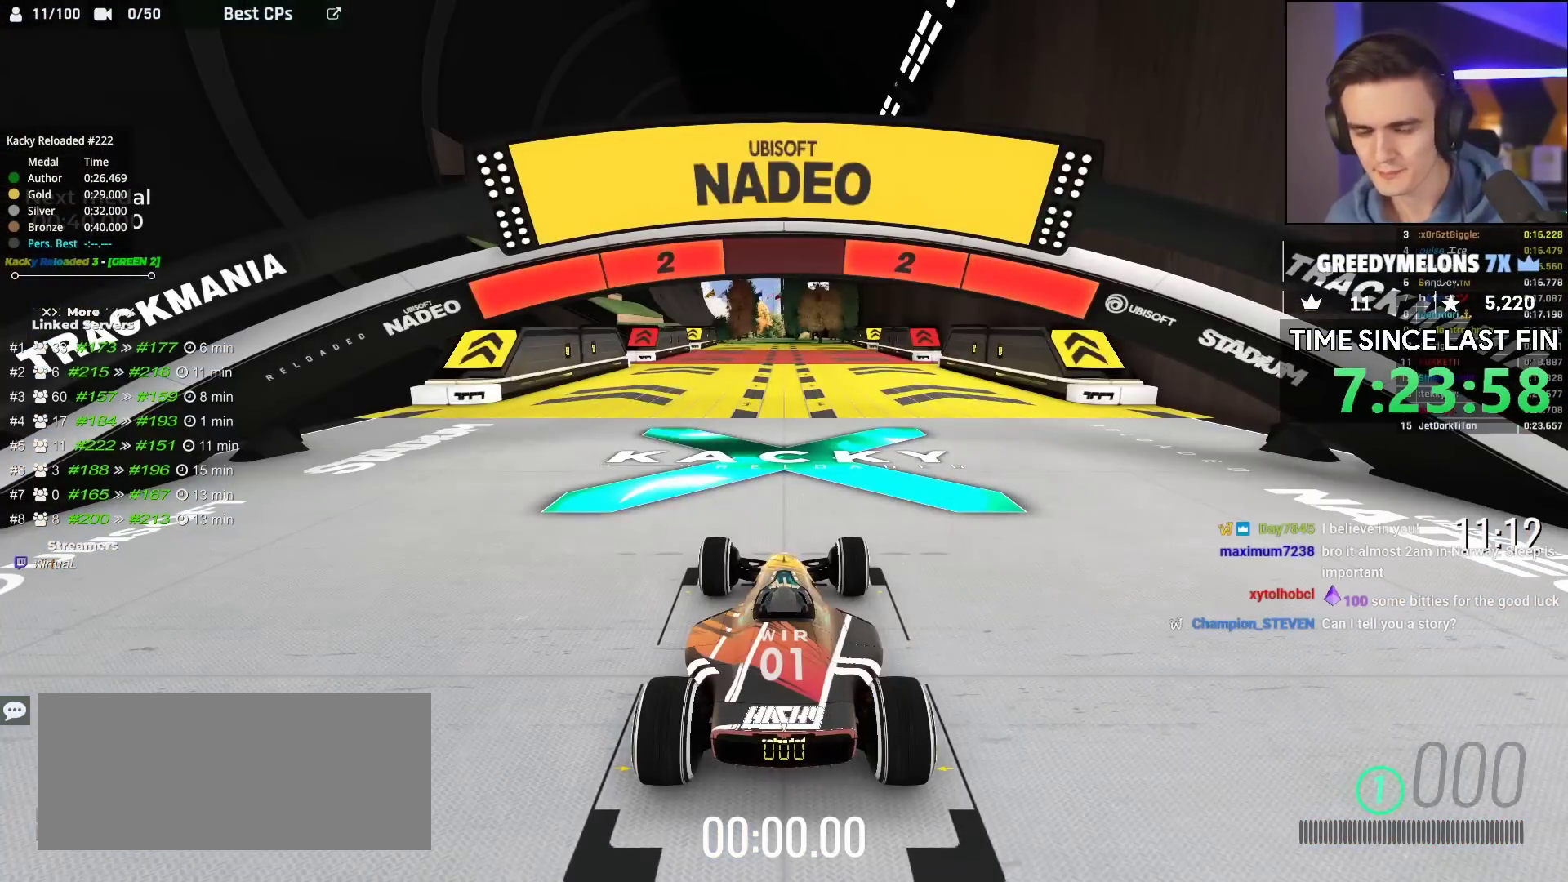
{"keys": ["up"], "events": []}
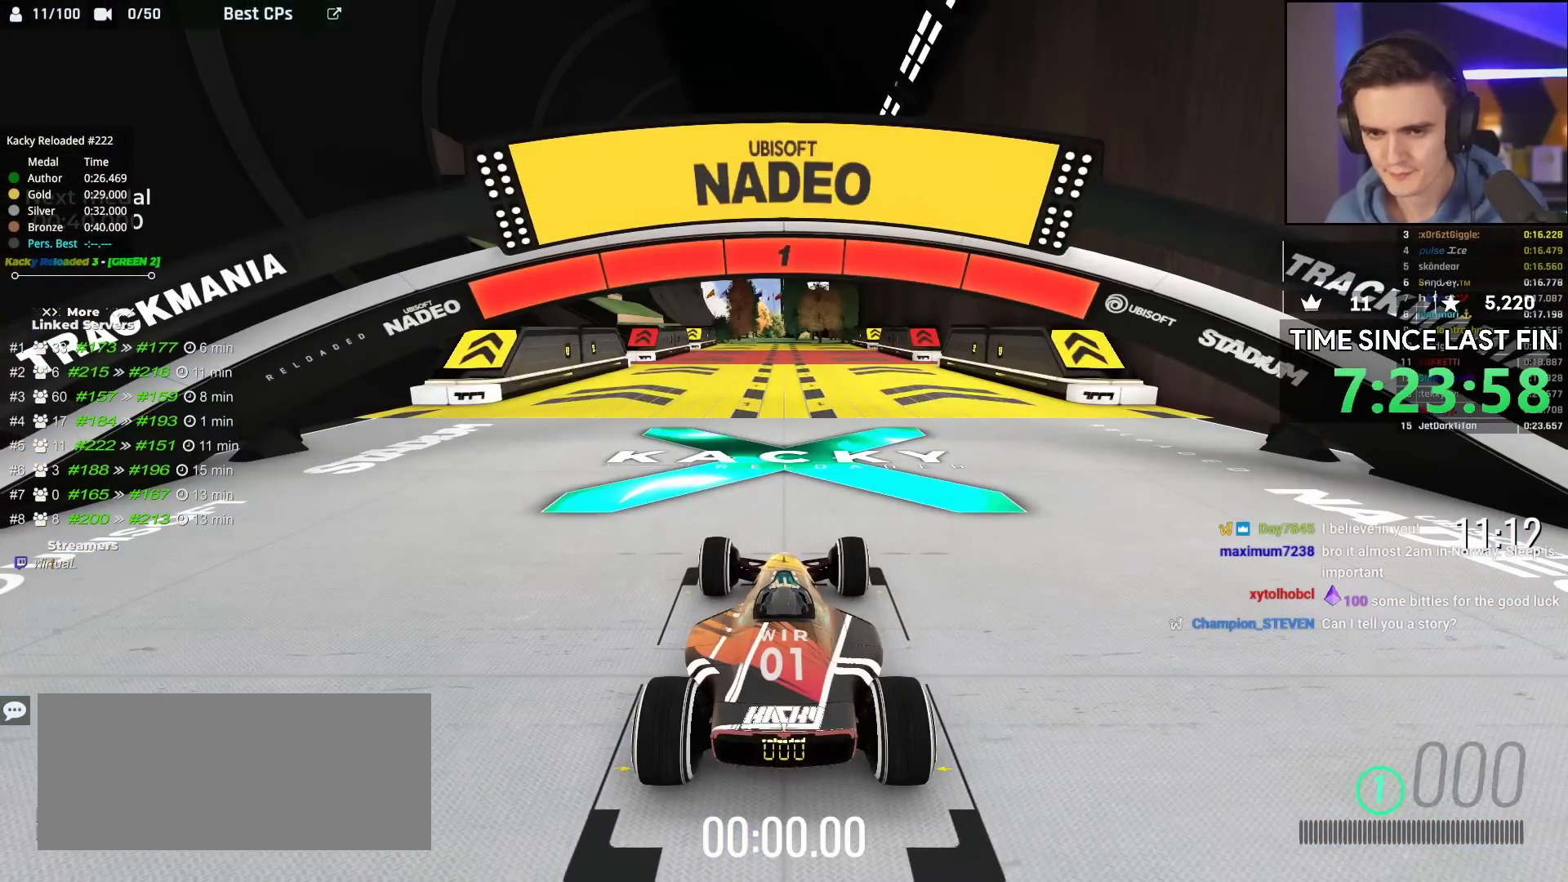
{"keys": ["up"], "events": []}
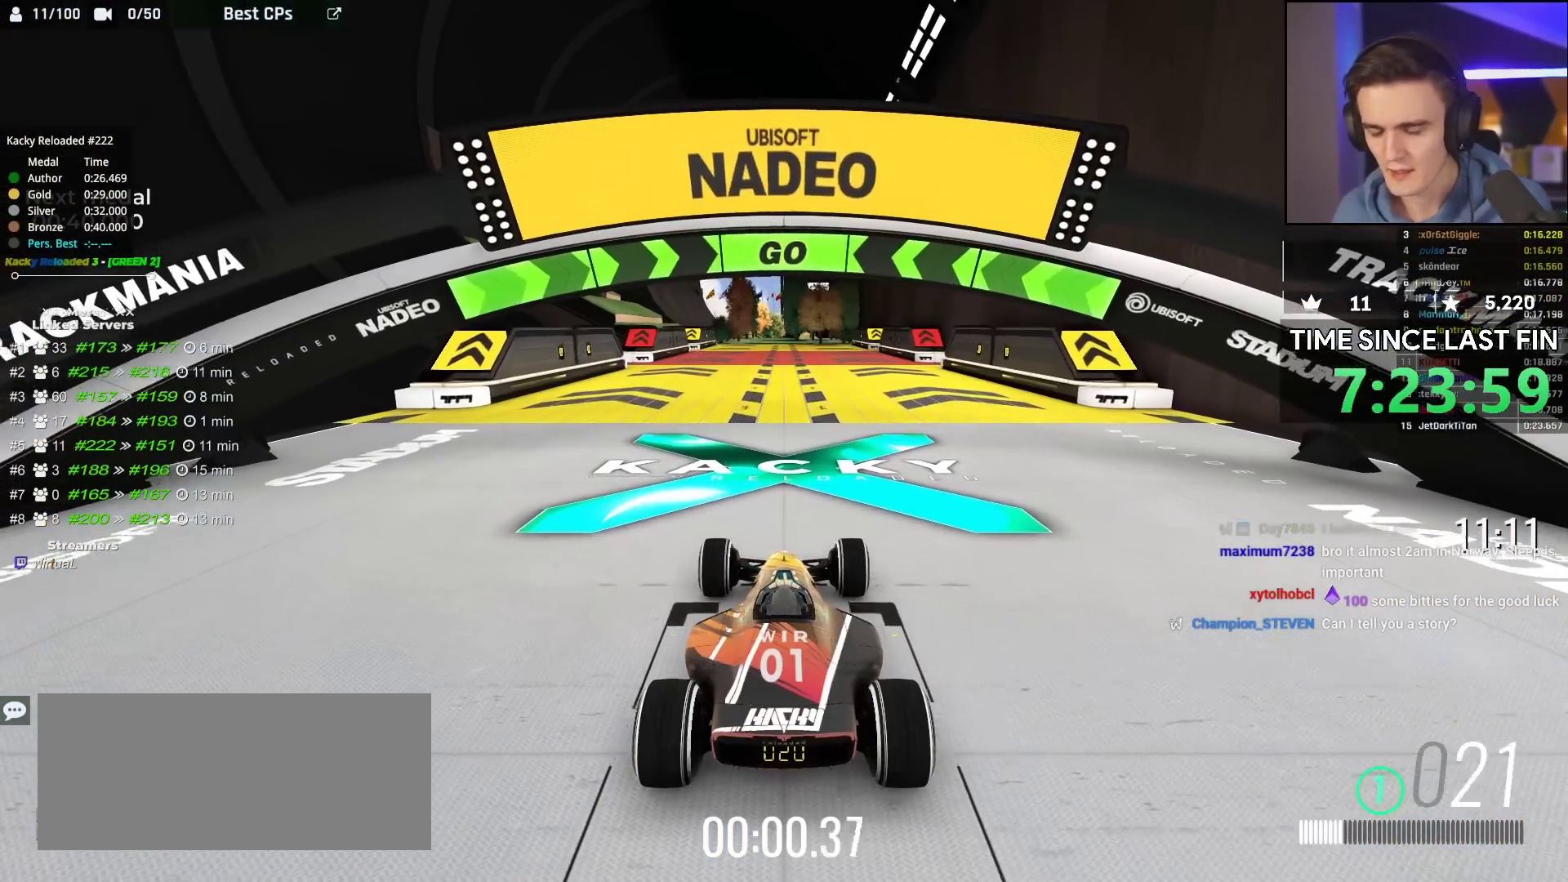
{"keys": ["up"], "events": []}
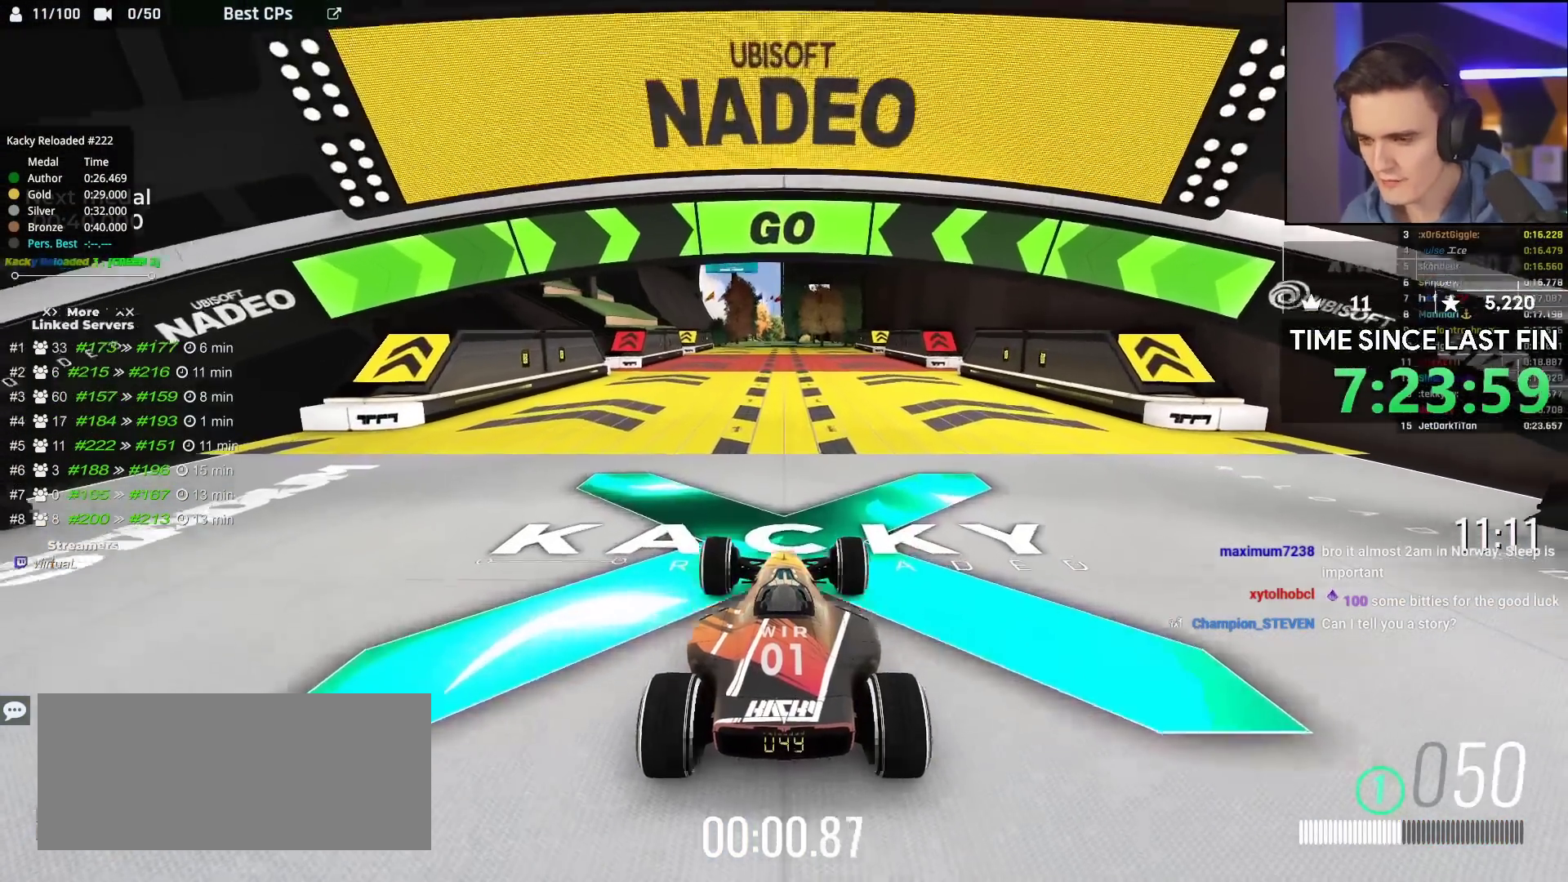
{"keys": ["up"], "events": []}
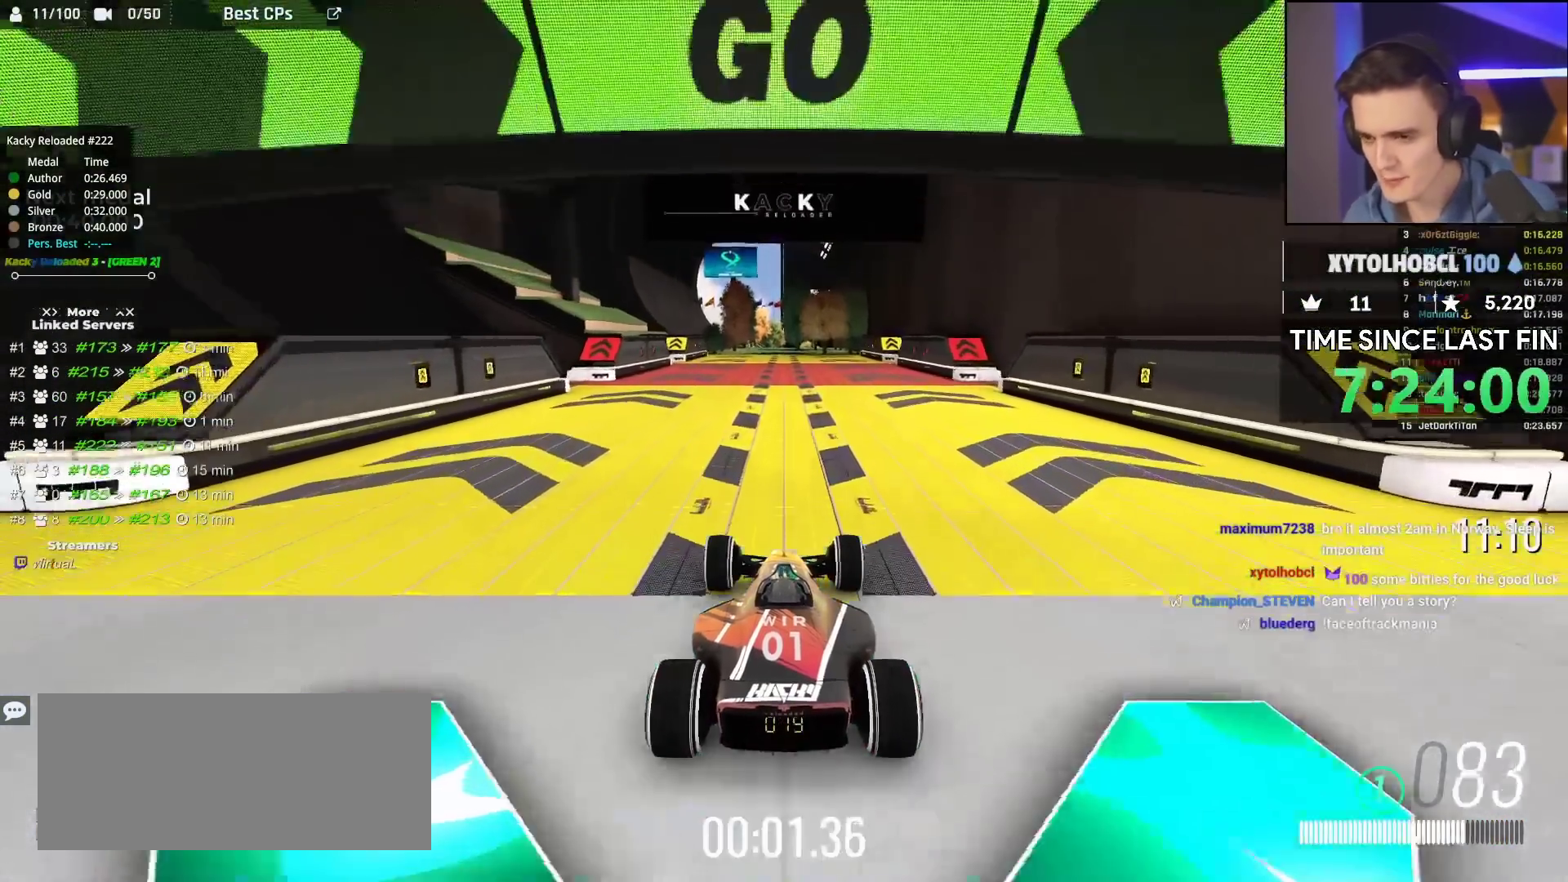
{"keys": ["up"], "events": []}
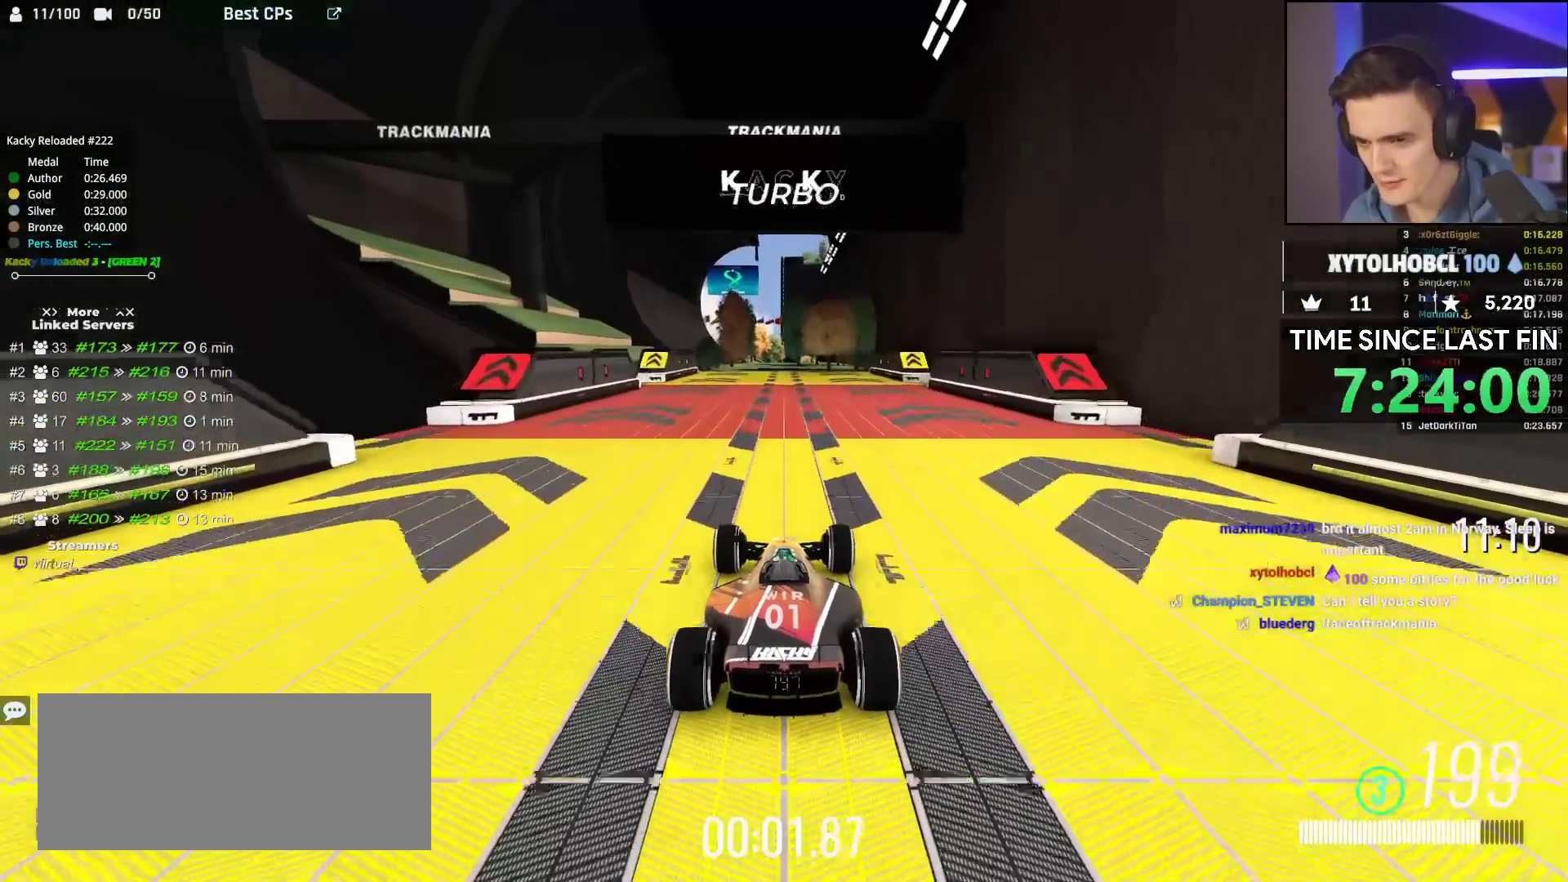
{"keys": ["left", "up"], "events": [[117, "left", "down"], [250, "left", "up"], [400, "left", "down"]]}
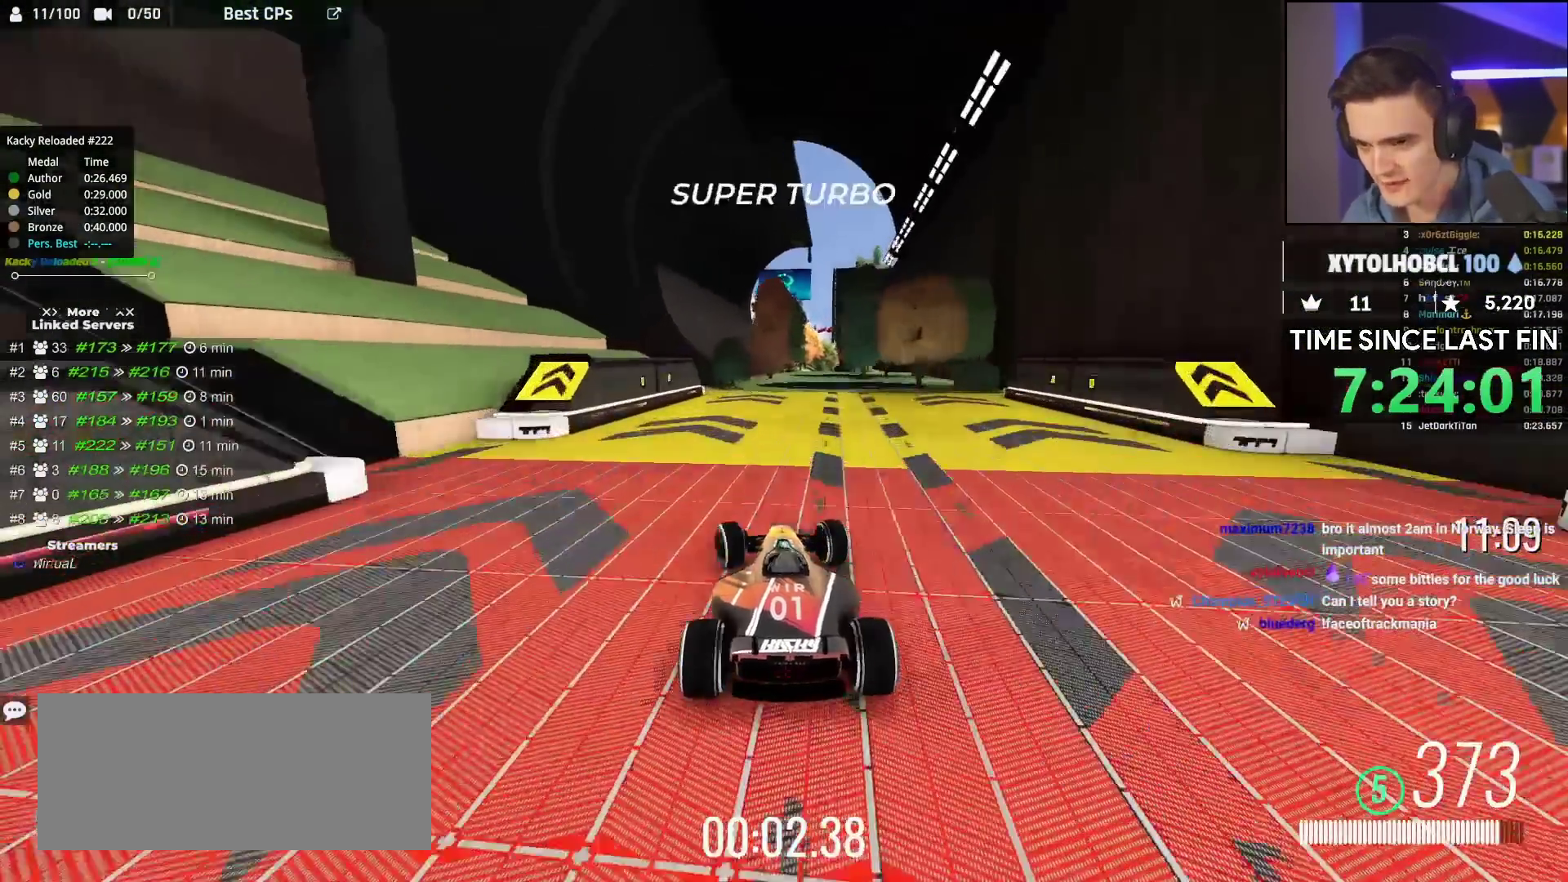
{"keys": ["up"], "events": [[50, "left", "up"], [150, "left", "down"], [250, "left", "up"], [267, "left", "down"], [400, "left", "up"]]}
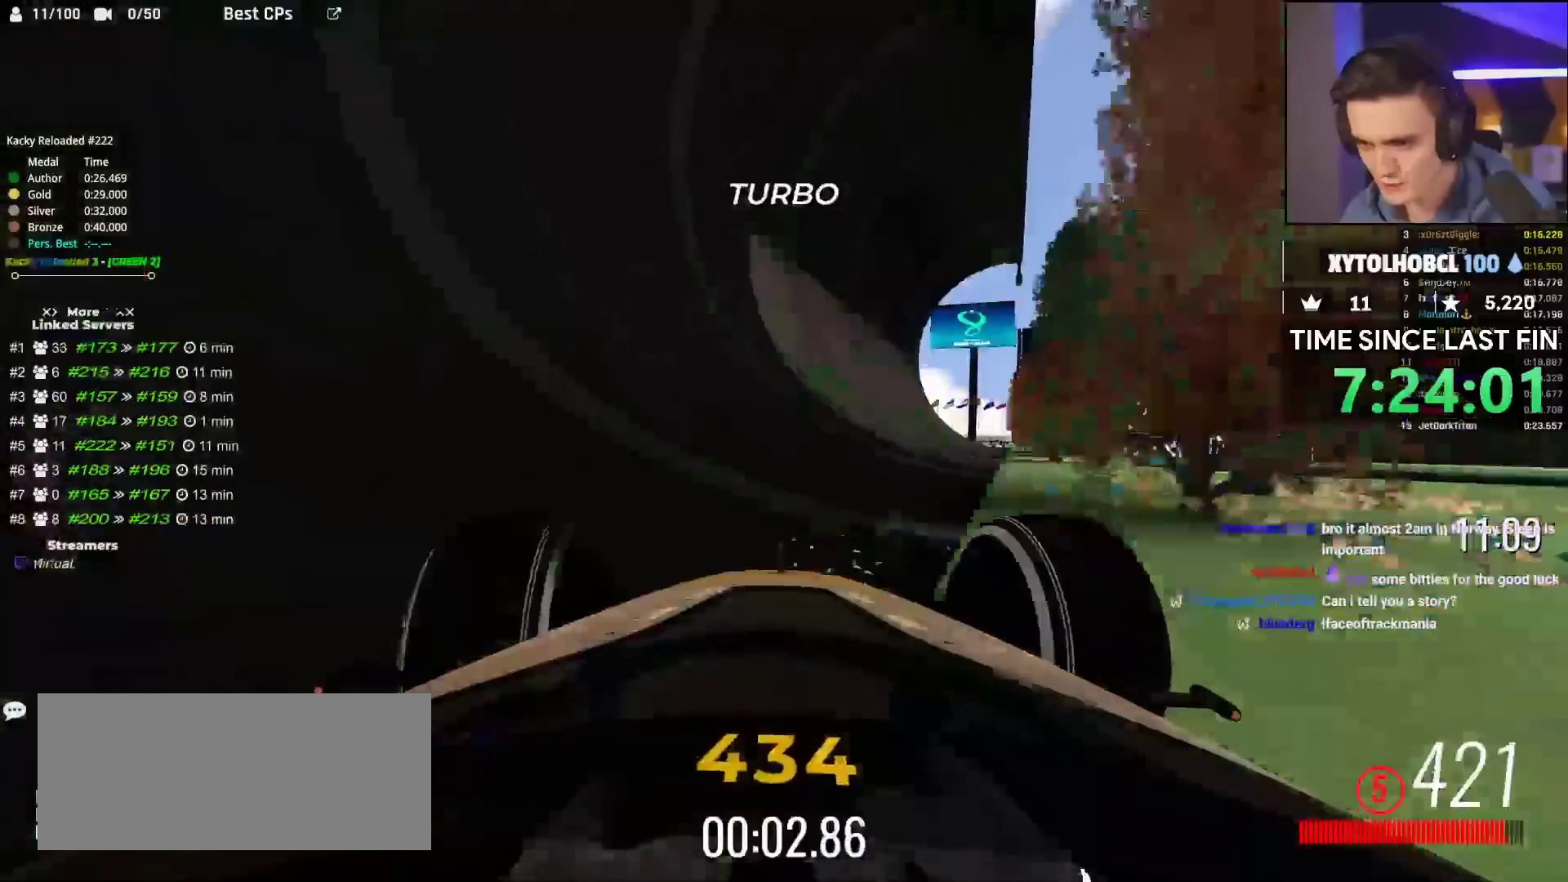
{"keys": ["left", "up"], "events": [[250, "left", "down"], [350, "left", "up"], [450, "left", "down"]]}
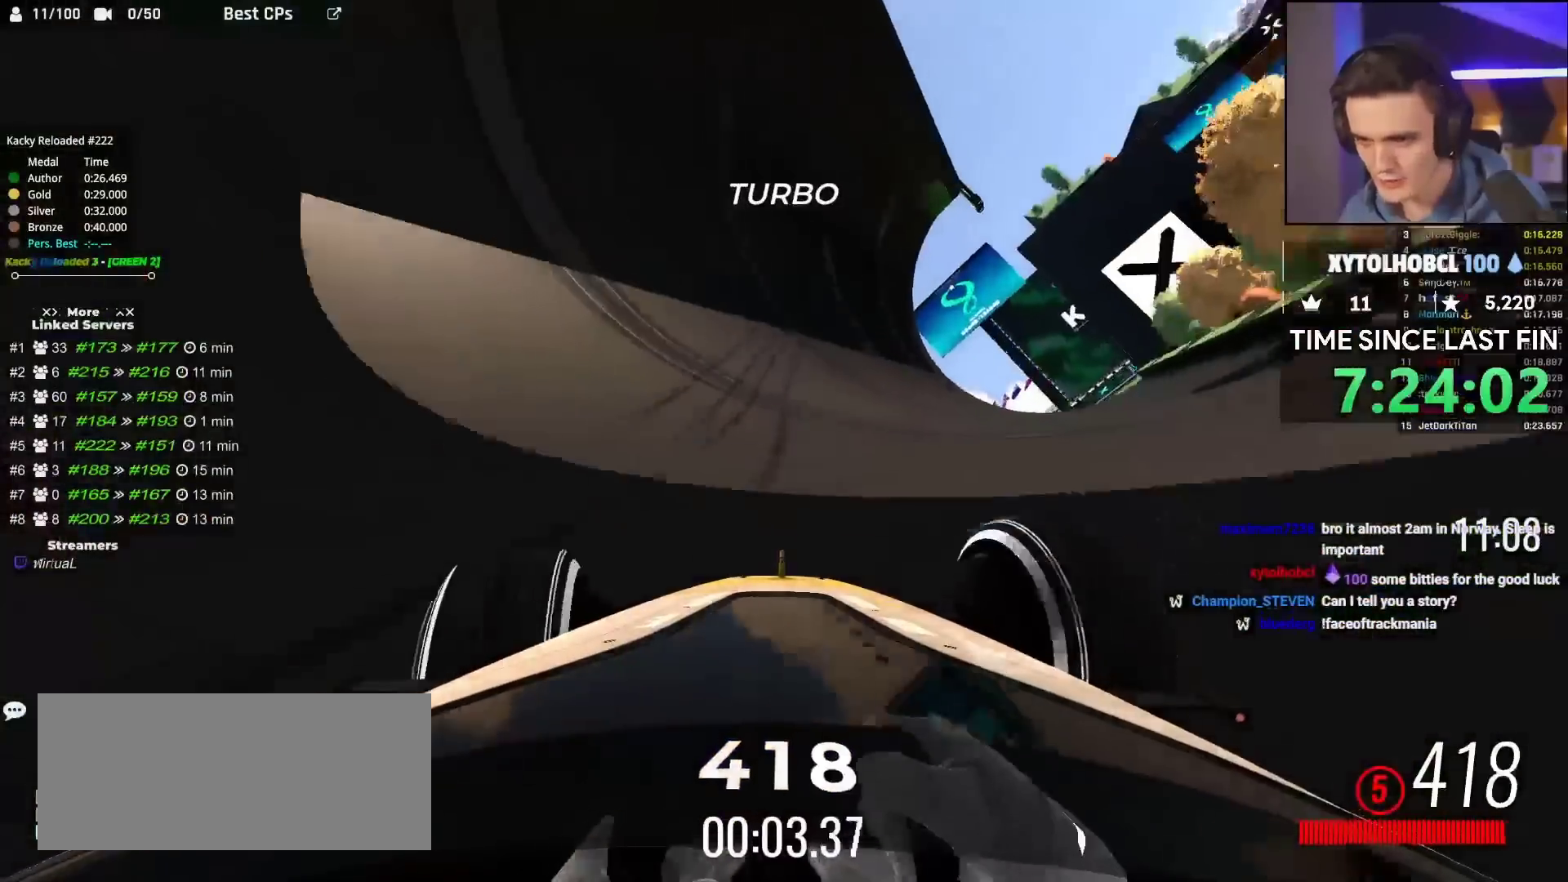
{"keys": ["up"], "events": [[17, "left", "up"], [100, "left", "down"], [200, "left", "up"]]}
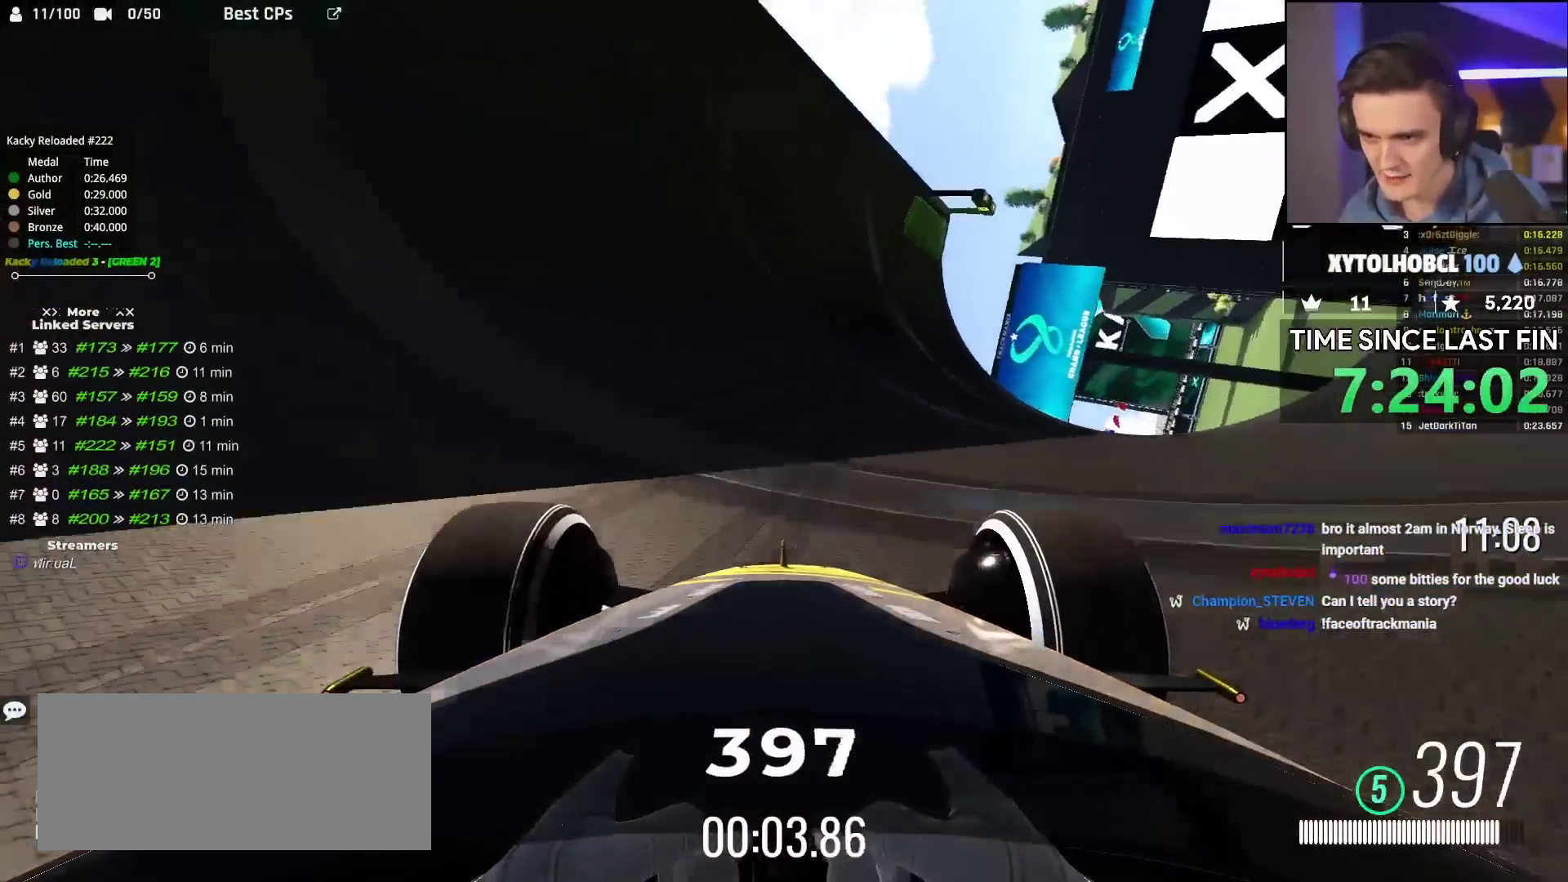
{"keys": ["left", "up"], "events": [[167, "left", "down"], [300, "left", "up"], [450, "left", "down"]]}
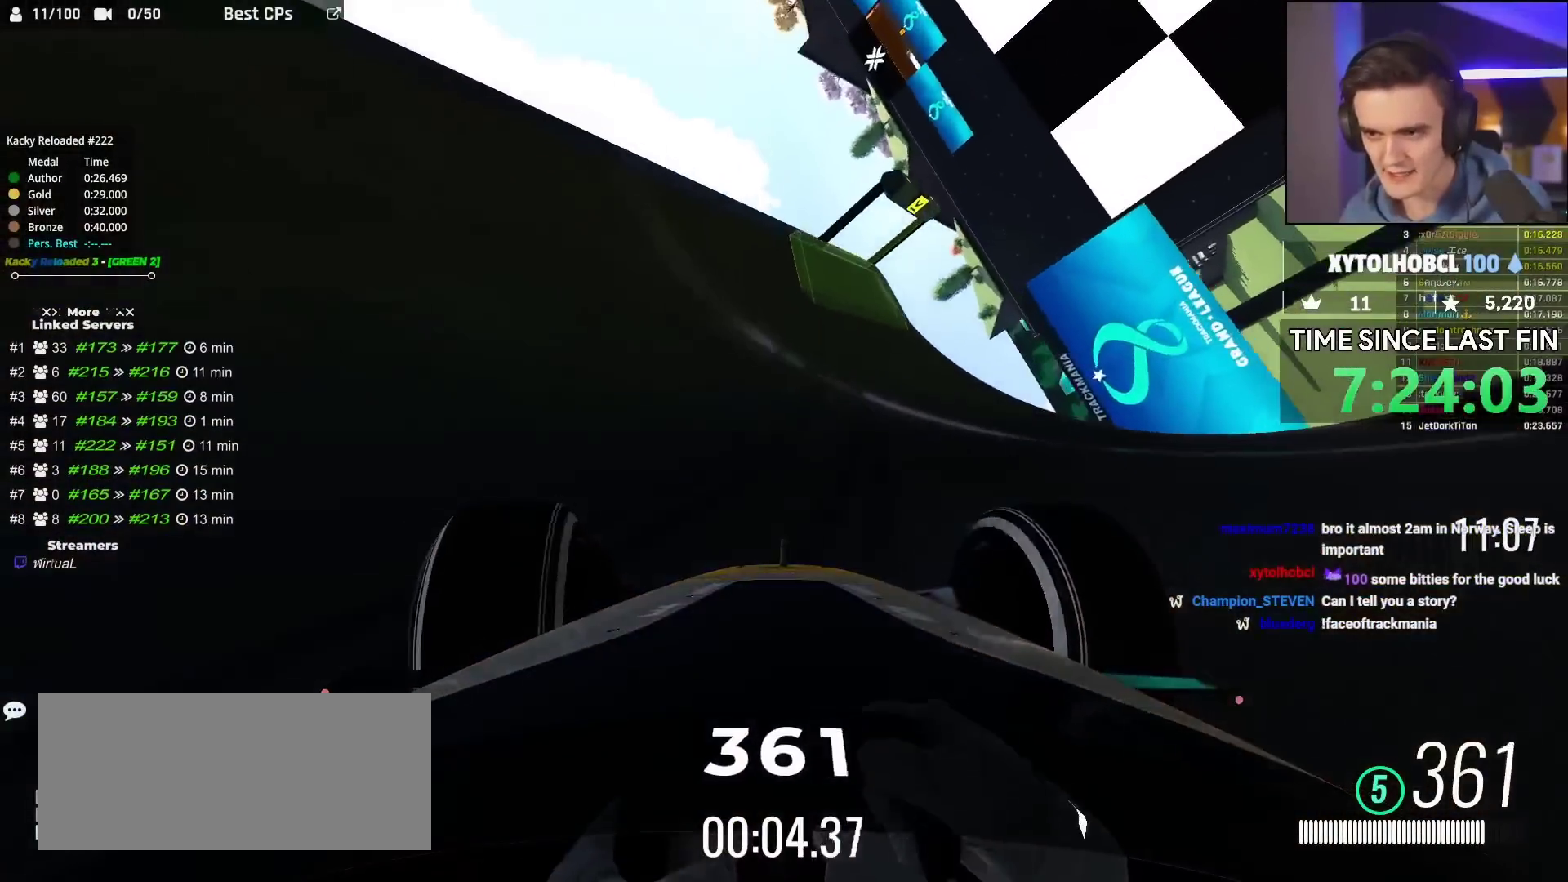
{"keys": ["up"], "events": [[67, "left", "up"], [150, "left", "down"], [250, "left", "up"], [317, "left", "down"], [500, "left", "up"]]}
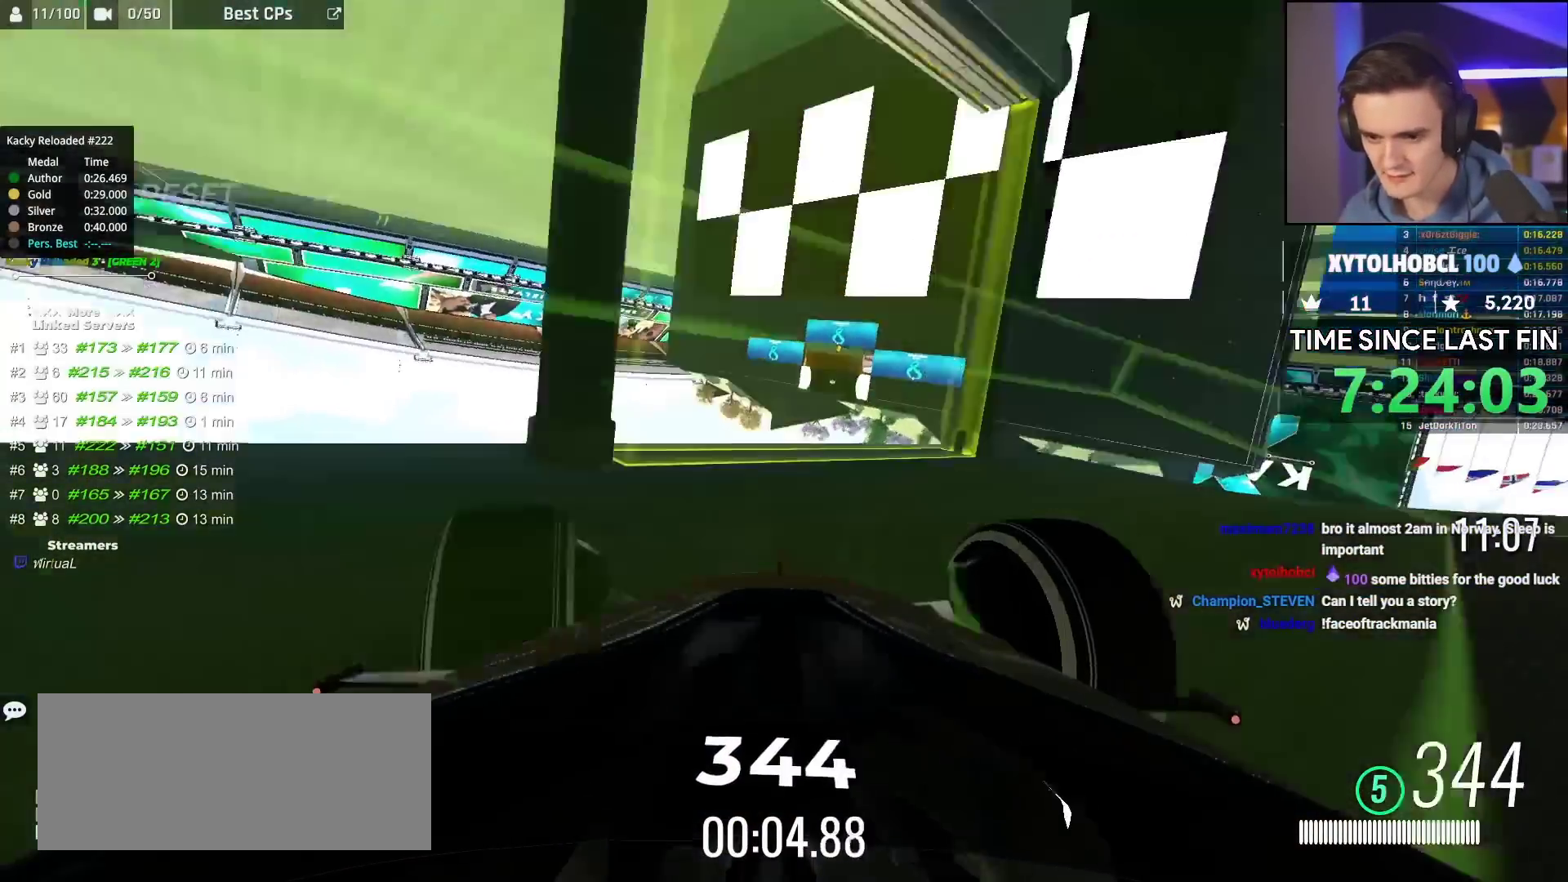
{"keys": ["up"], "events": [[100, "right", "down"], [250, "right", "up"], [300, "right", "down"], [500, "right", "up"]]}
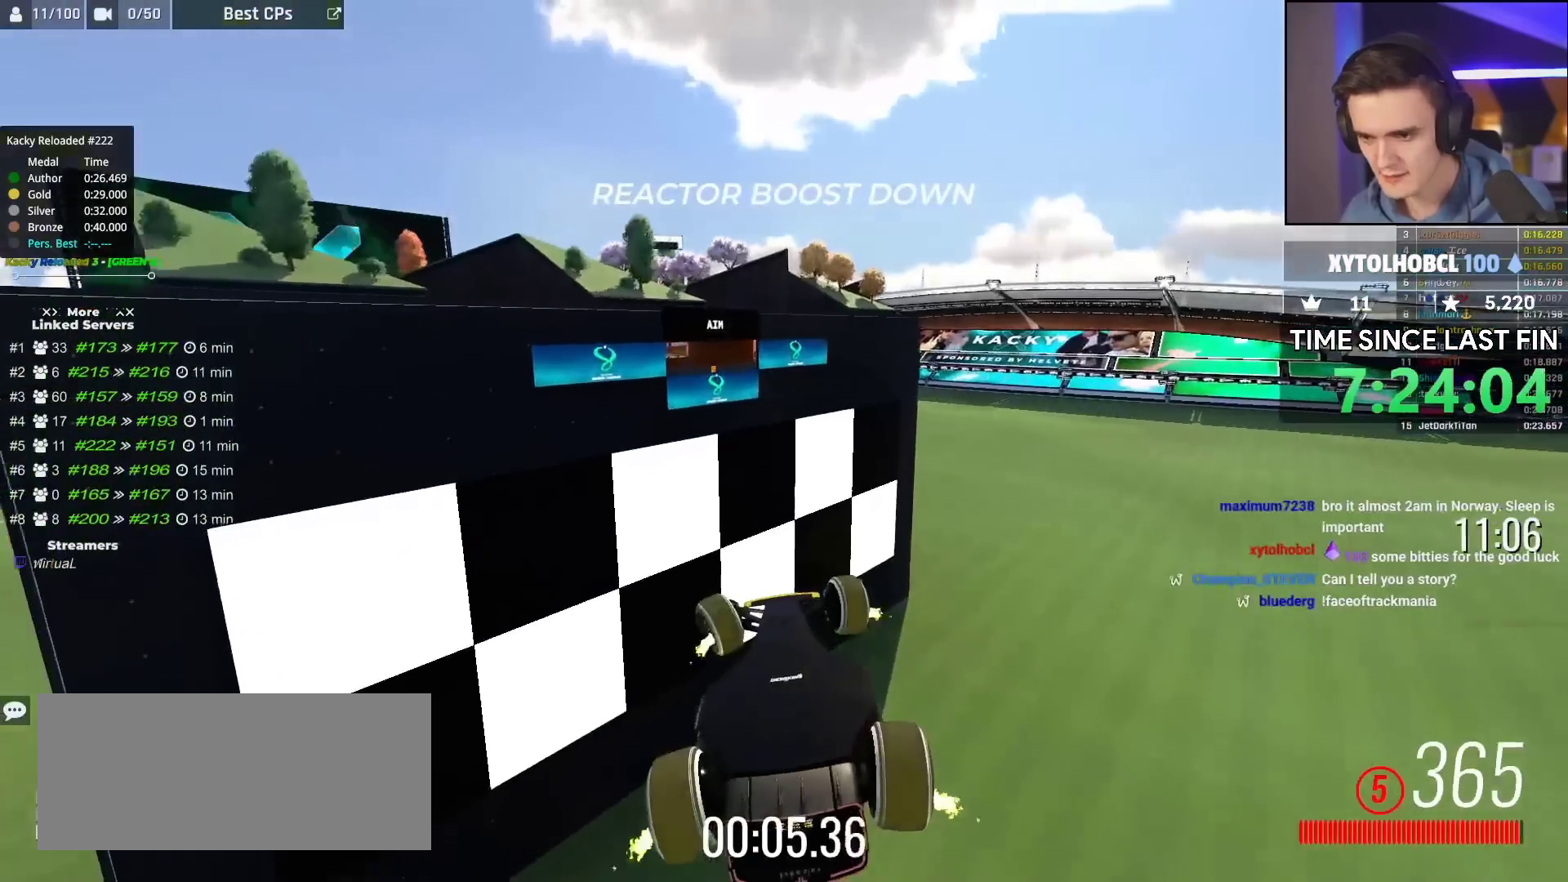
{"keys": ["right", "up"], "events": [[100, "right", "down"]]}
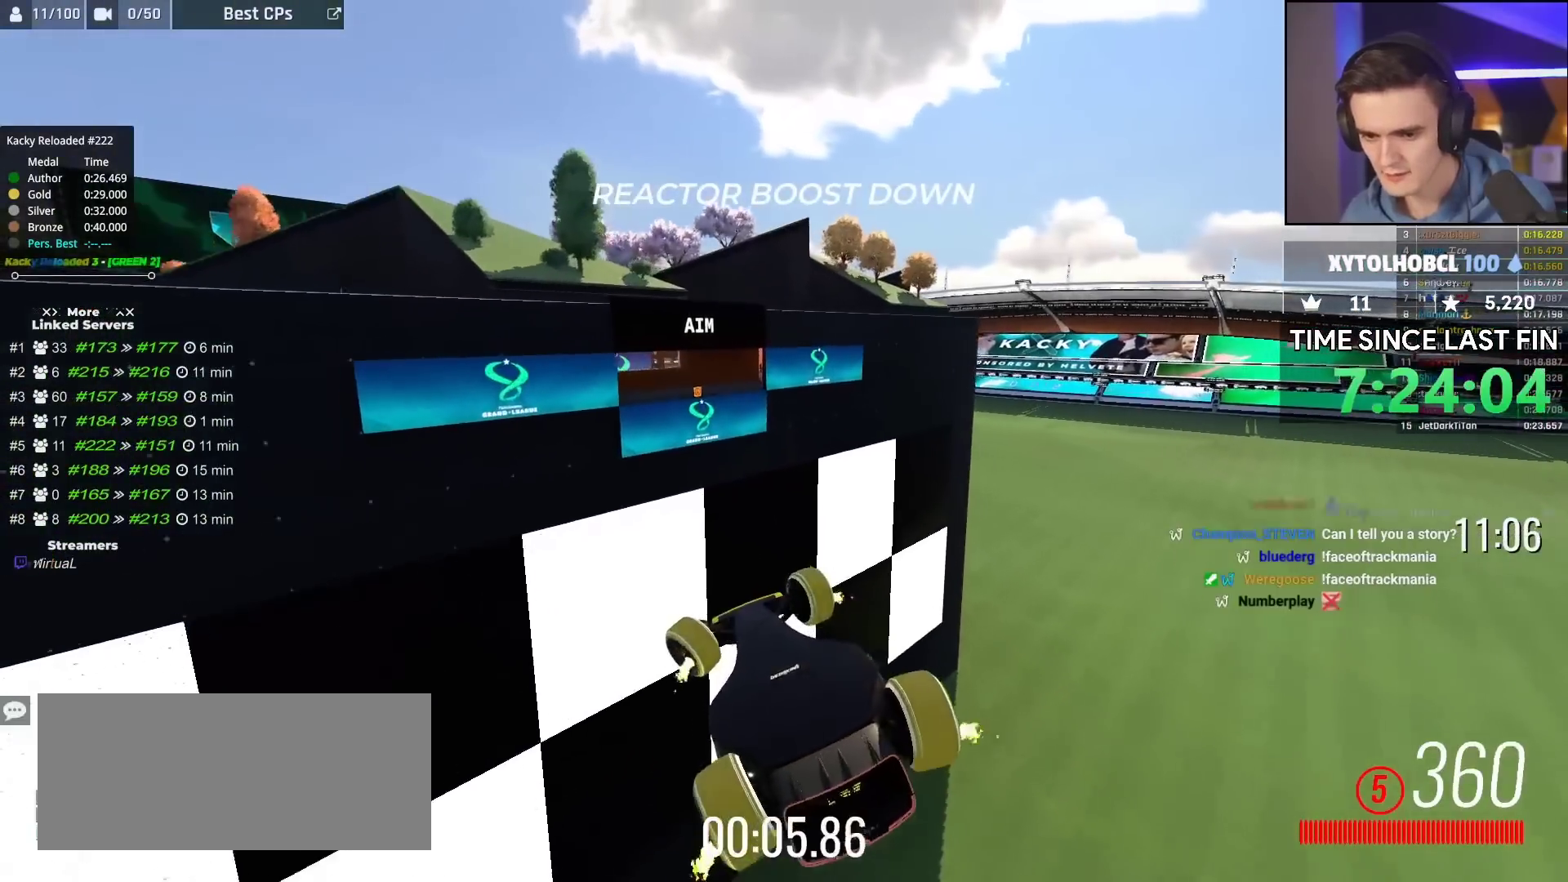
{"keys": ["up"], "events": [[267, "right", "up"], [400, "left", "down"], [500, "left", "up"]]}
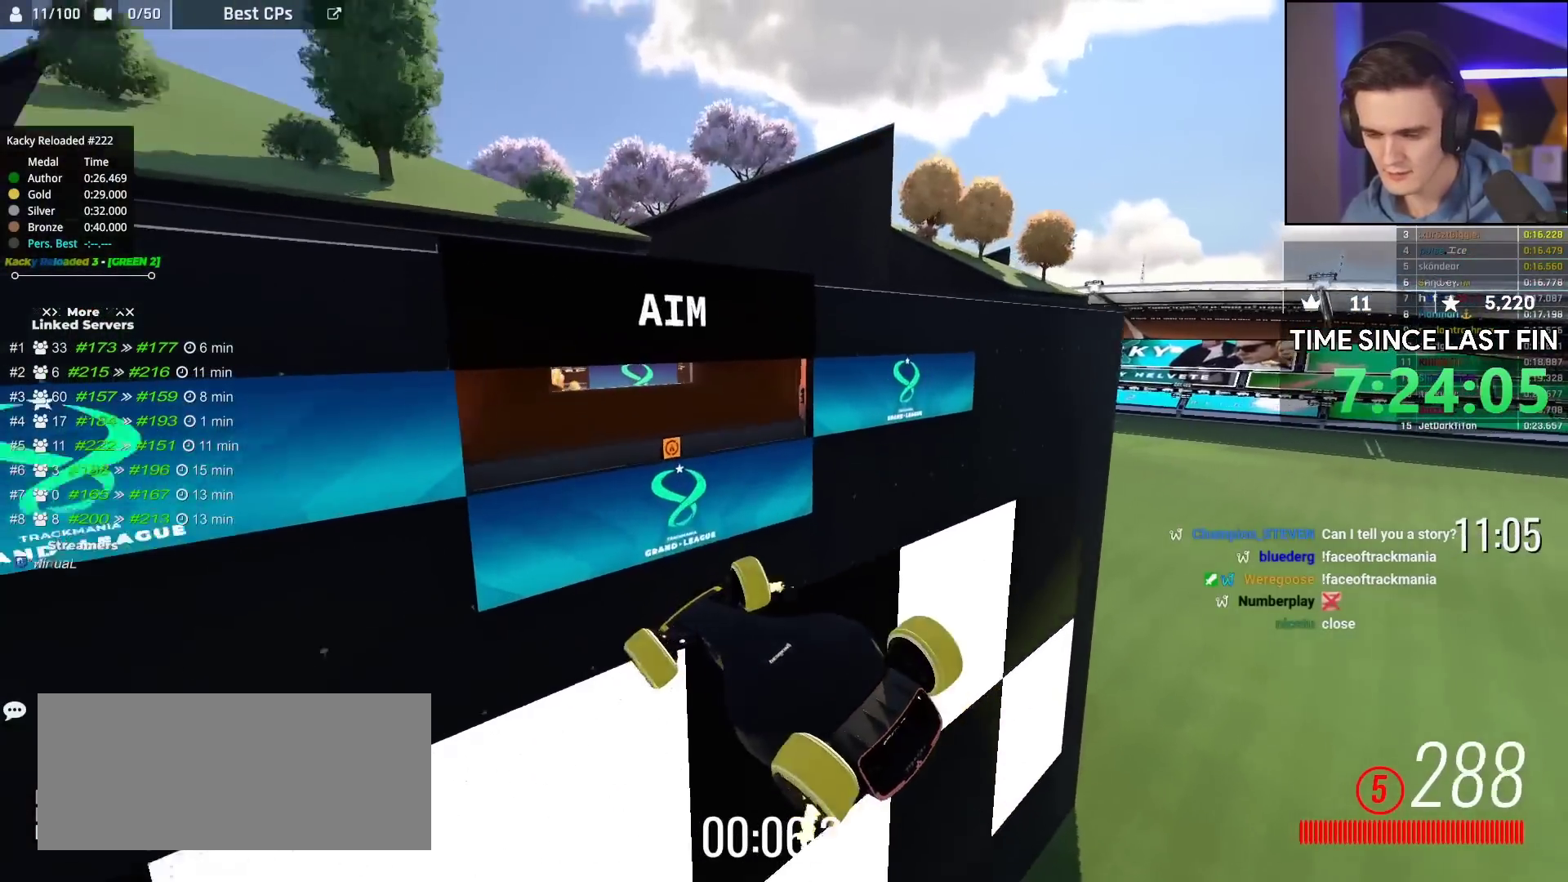
{"keys": ["left", "up"], "events": [[100, "left", "down"], [250, "left", "up"], [350, "left", "down"]]}
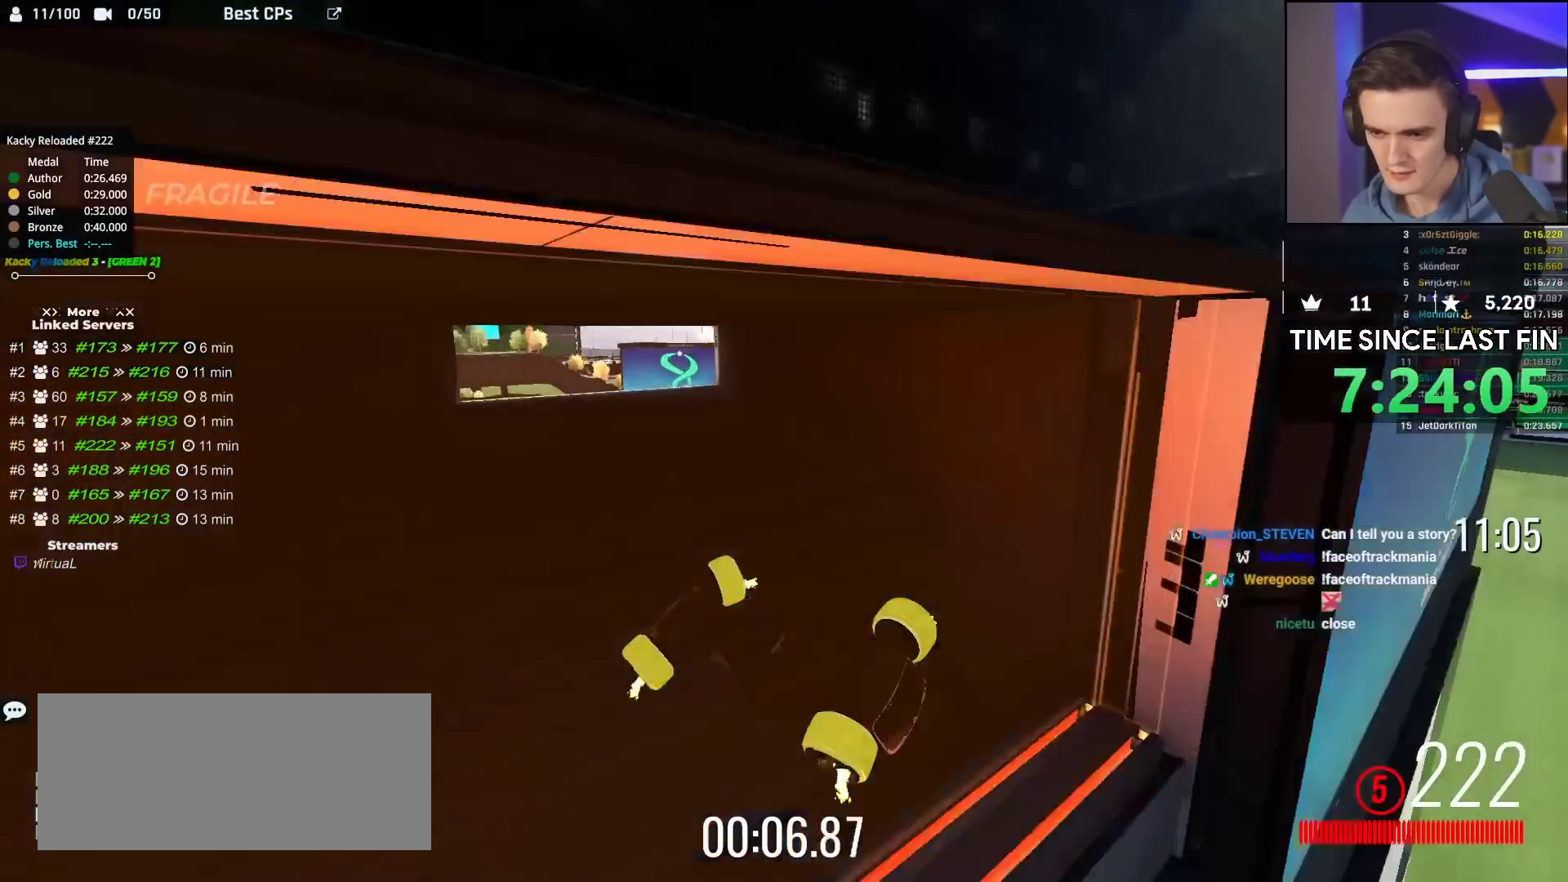
{"keys": ["up"], "events": [[50, "left", "up"]]}
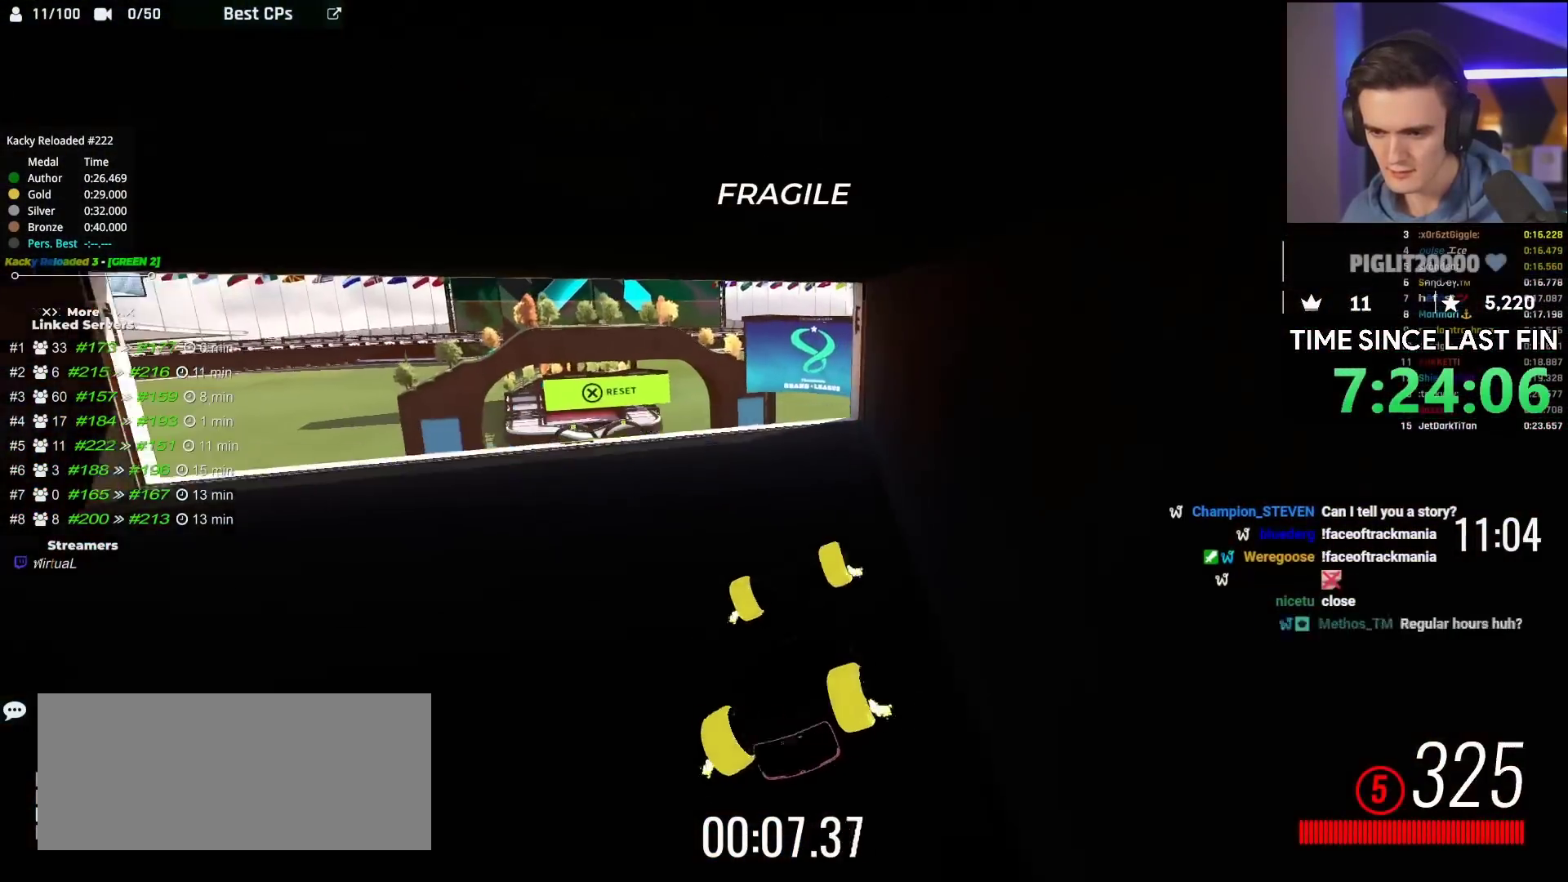
{"keys": ["up"], "events": [[100, "right", "down"], [350, "right", "up"]]}